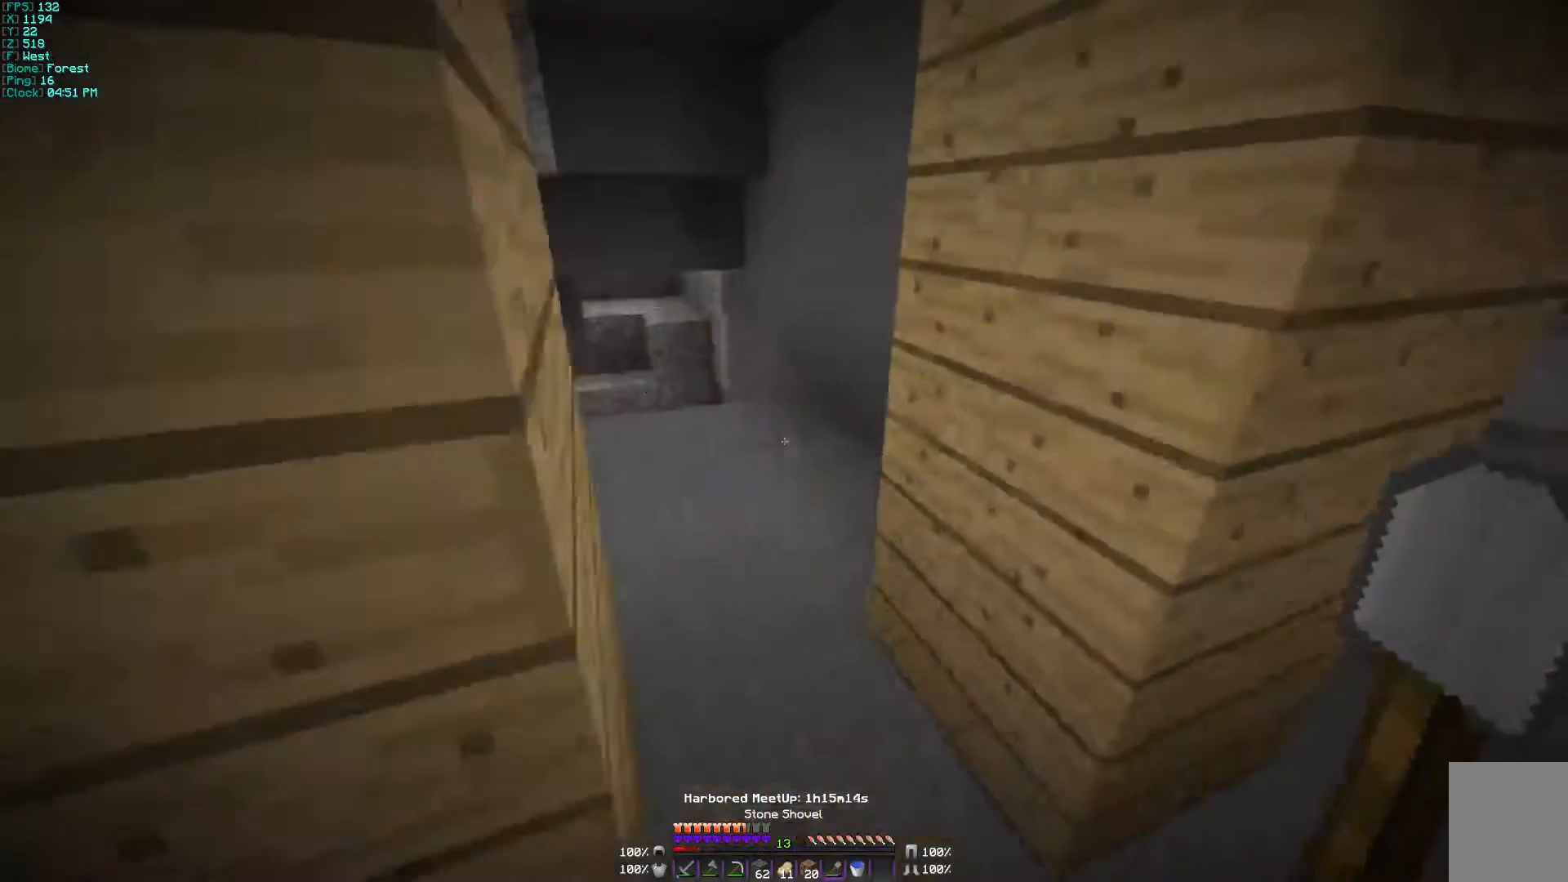
Gameplay with keyboard and mouse; each line is a JSON object with the keys and mouse buttons held at the frame after it. "events" lists presses ("down") and releases ("up") of "a", "d", "s", "w", "mouse_left" and "mouse_right" between this image and that frame as [ms after this image, input, new state], when the widget could be followed in between. "mouse_left", "mouse_right" = the "left", "right" buttons of the "mouse" list. No other keys are recorded. Fast repeated clicks can show as one long hold. Mouse movement is not recorded.
{"keys": ["w"], "mouse": [], "events": [[100, "d", "up"]]}
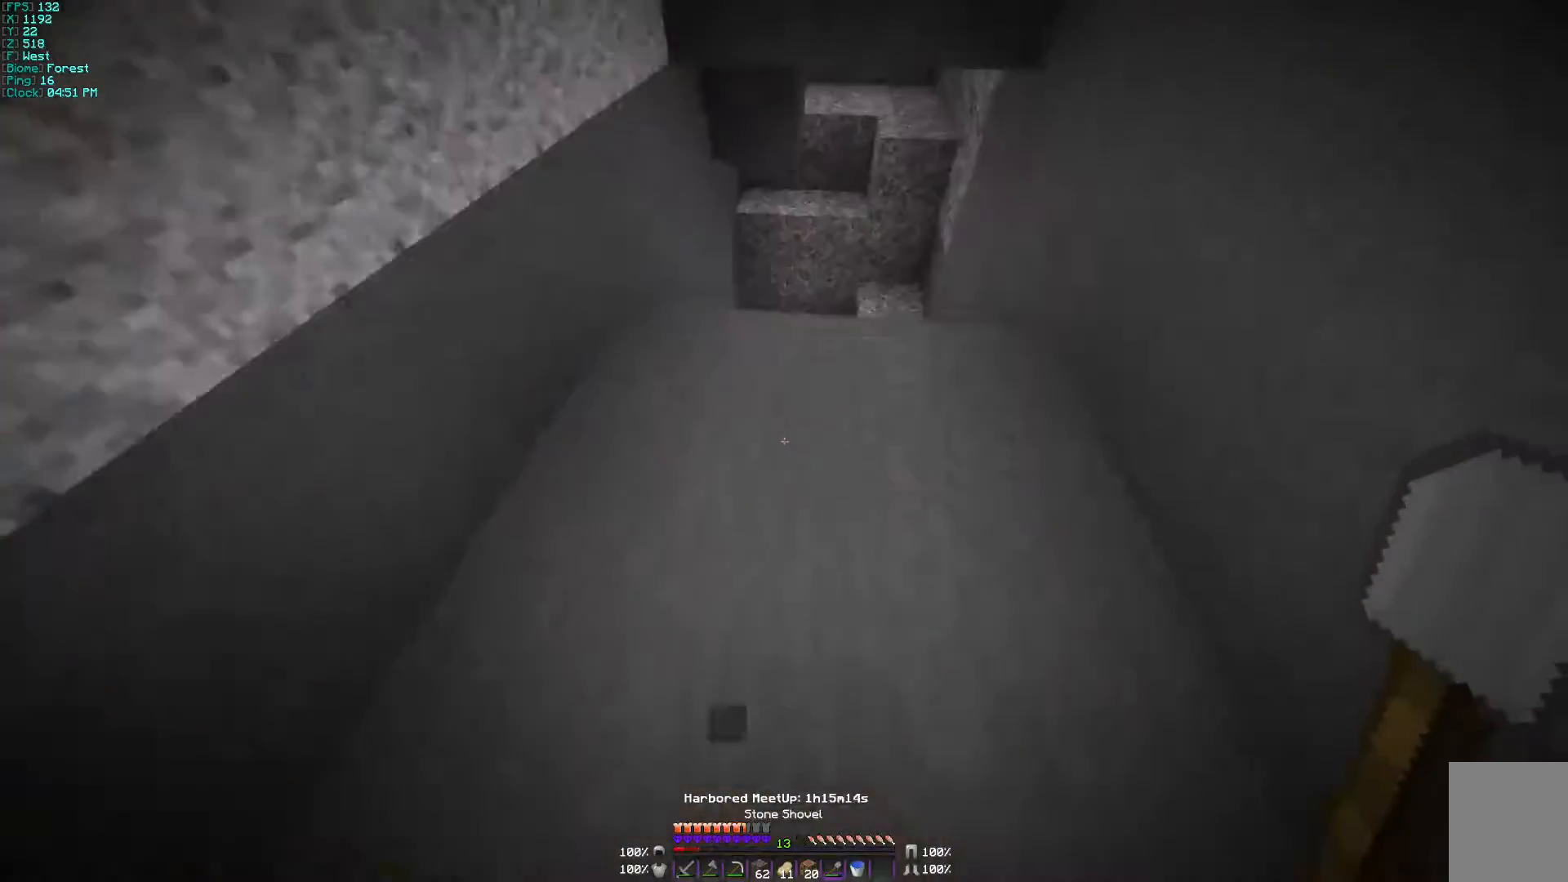
{"keys": ["w"], "mouse": [], "events": []}
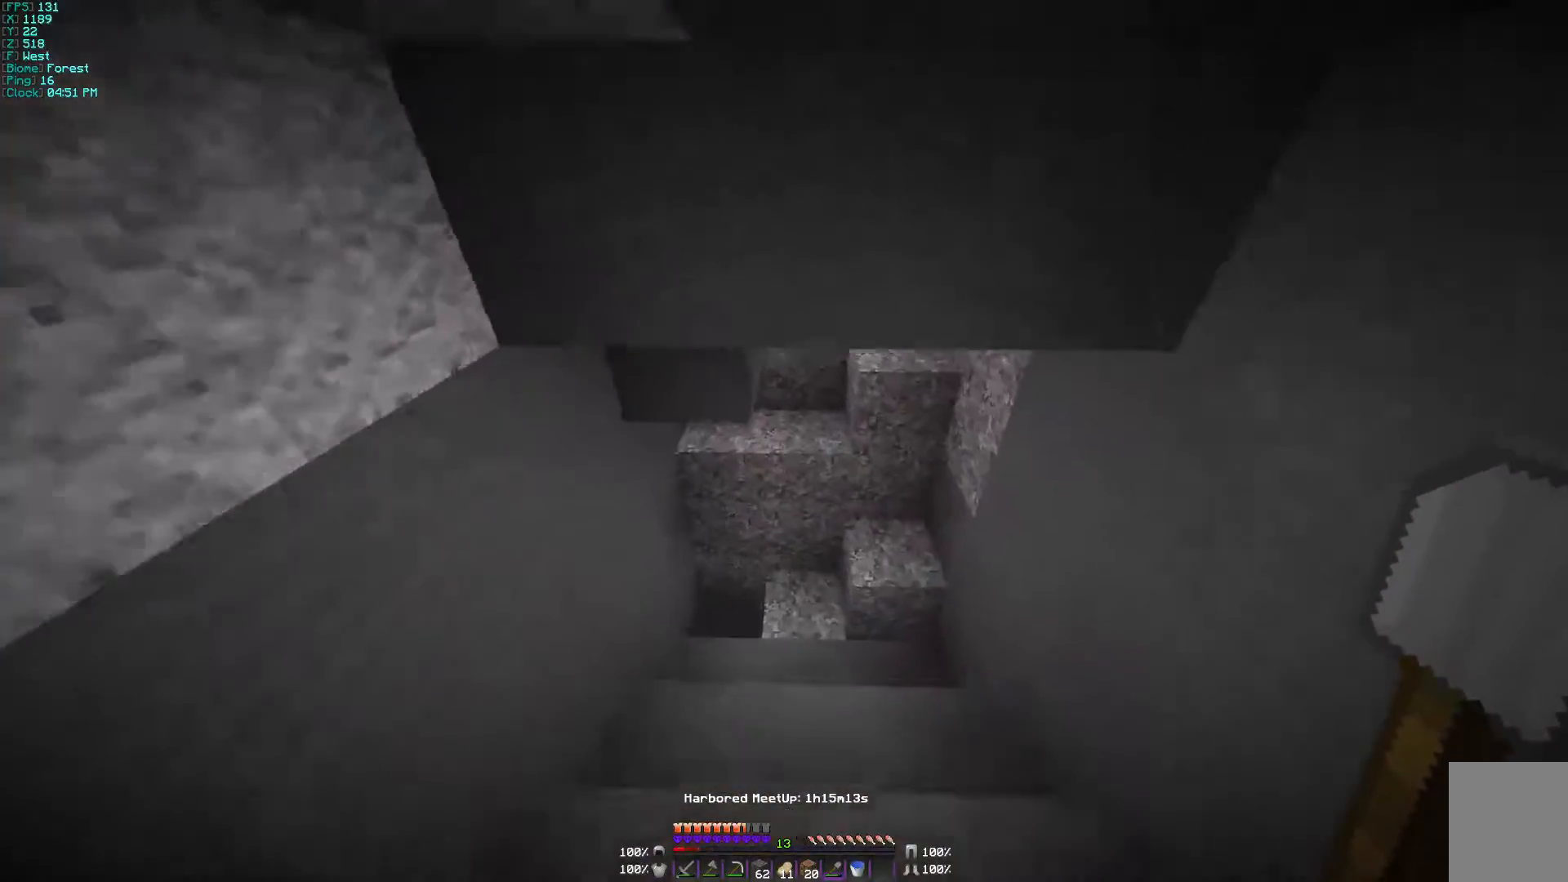
{"keys": [], "mouse": ["left"], "events": [[167, "mouse_left", "down"], [200, "w", "up"]]}
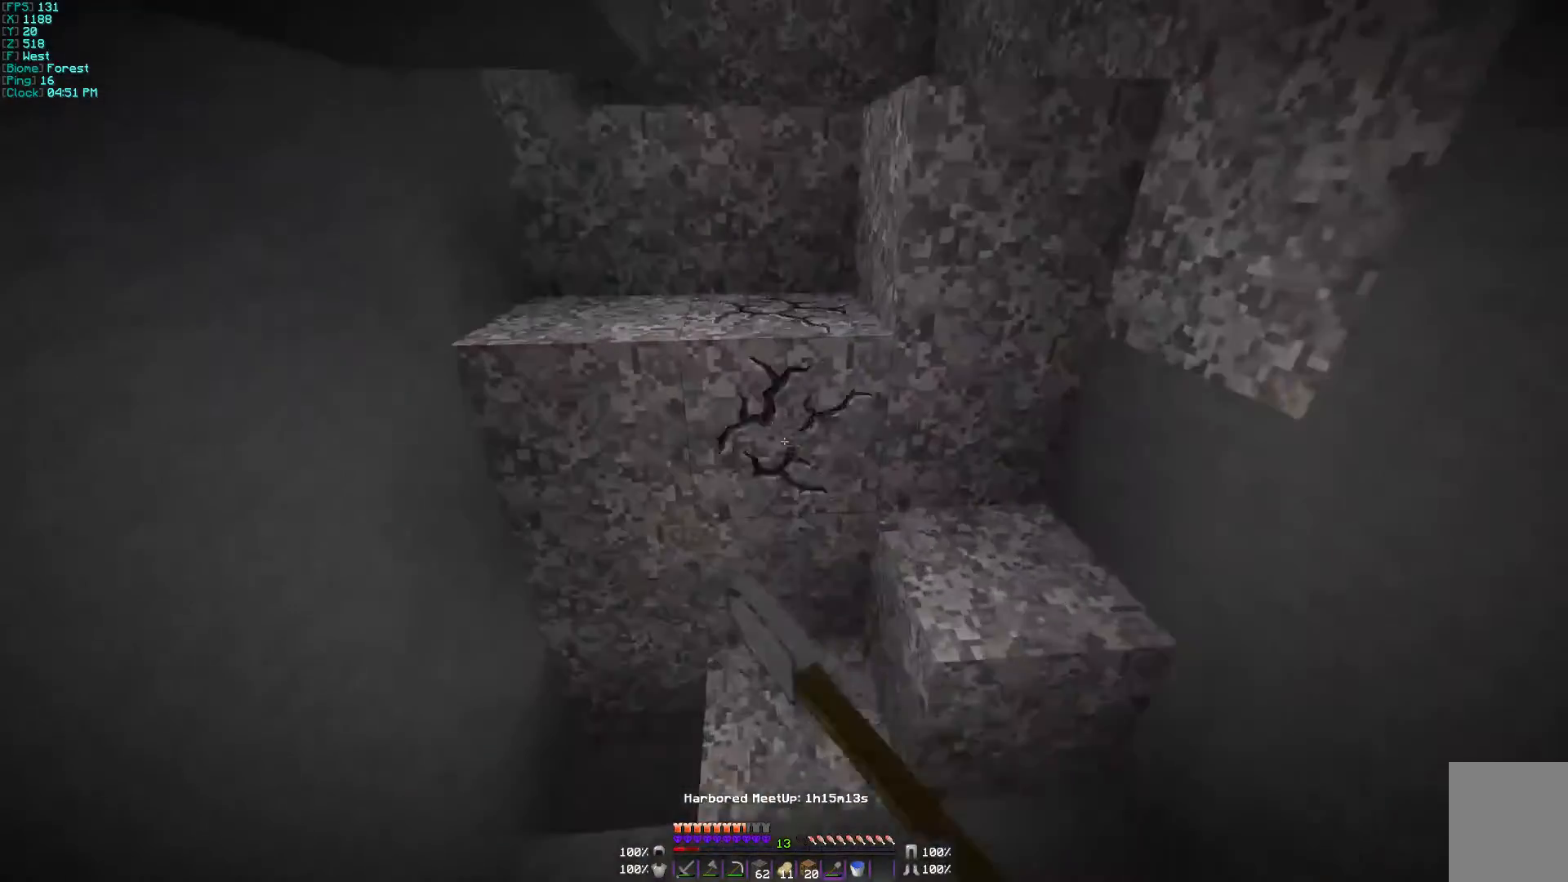
{"keys": [], "mouse": ["left"], "events": []}
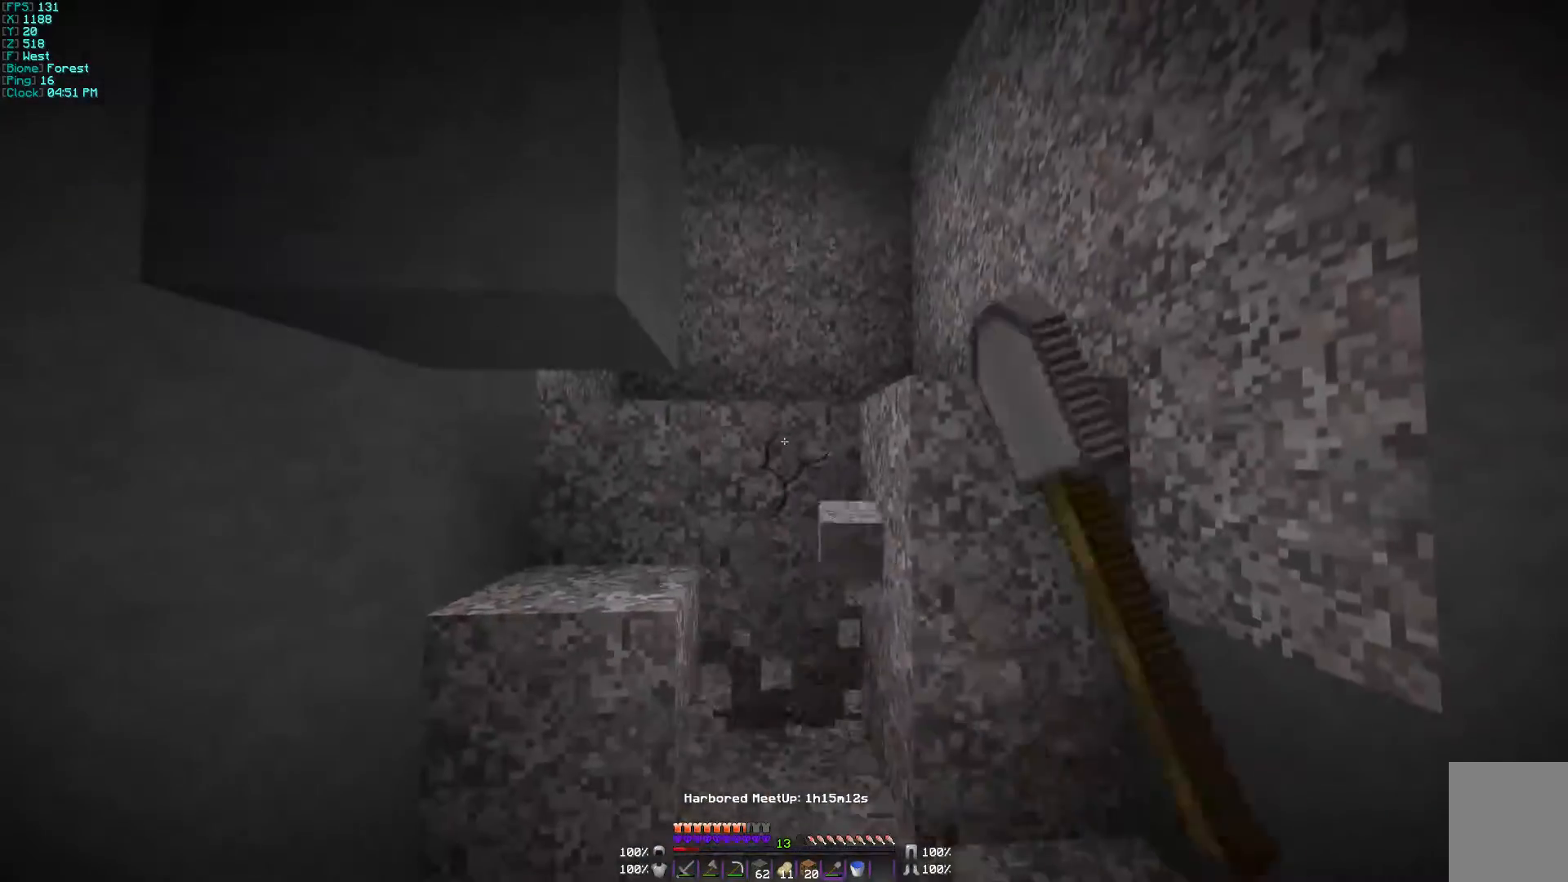
{"keys": ["w"], "mouse": ["left"], "events": [[233, "w", "down"]]}
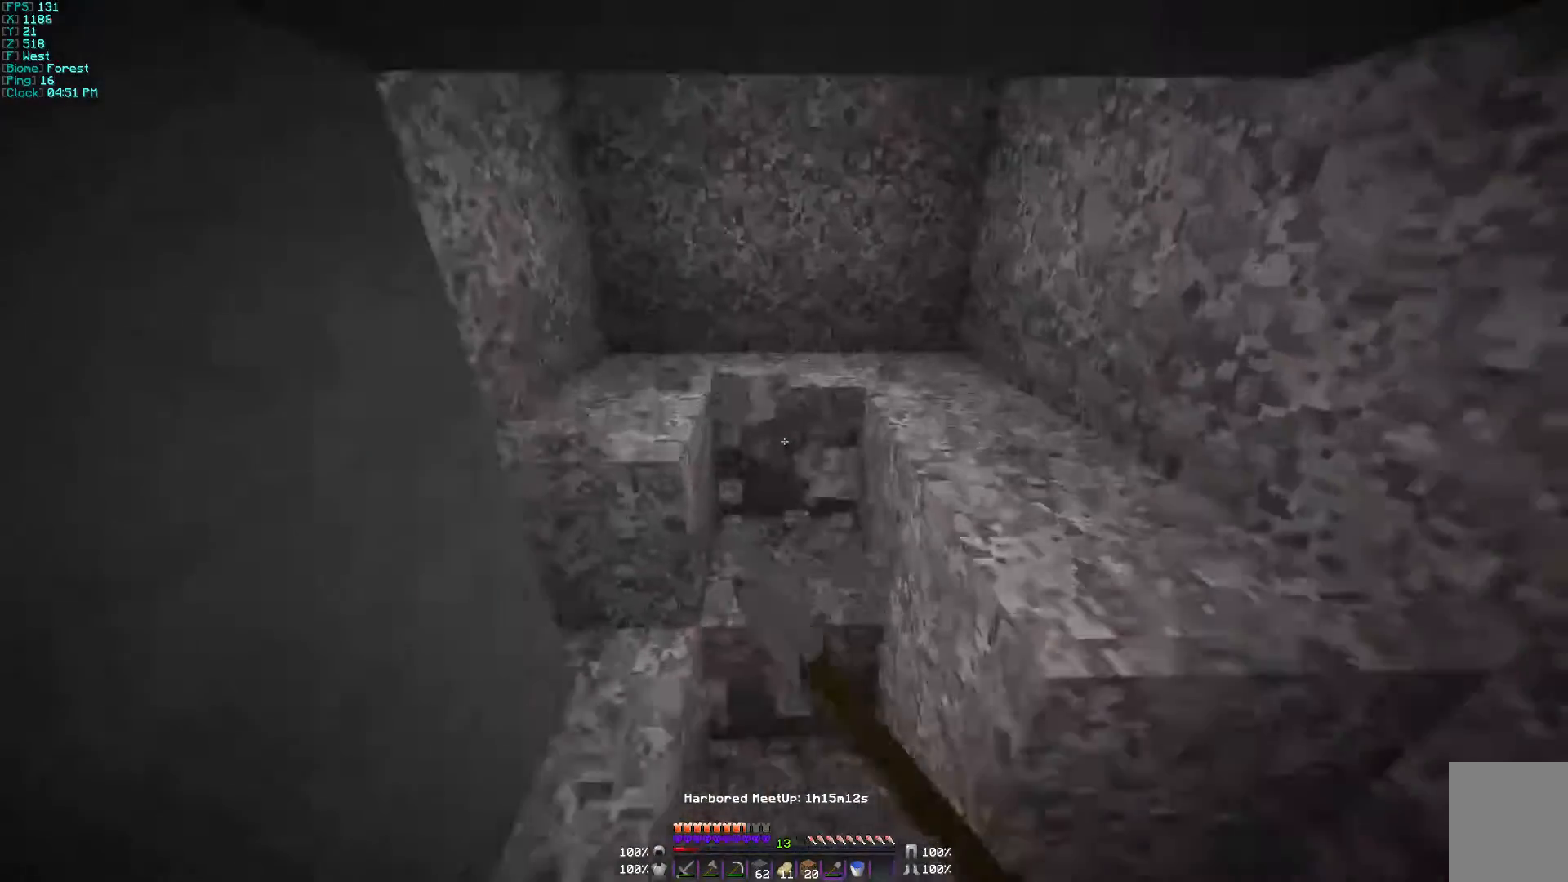
{"keys": [], "mouse": ["left"], "events": [[267, "w", "up"]]}
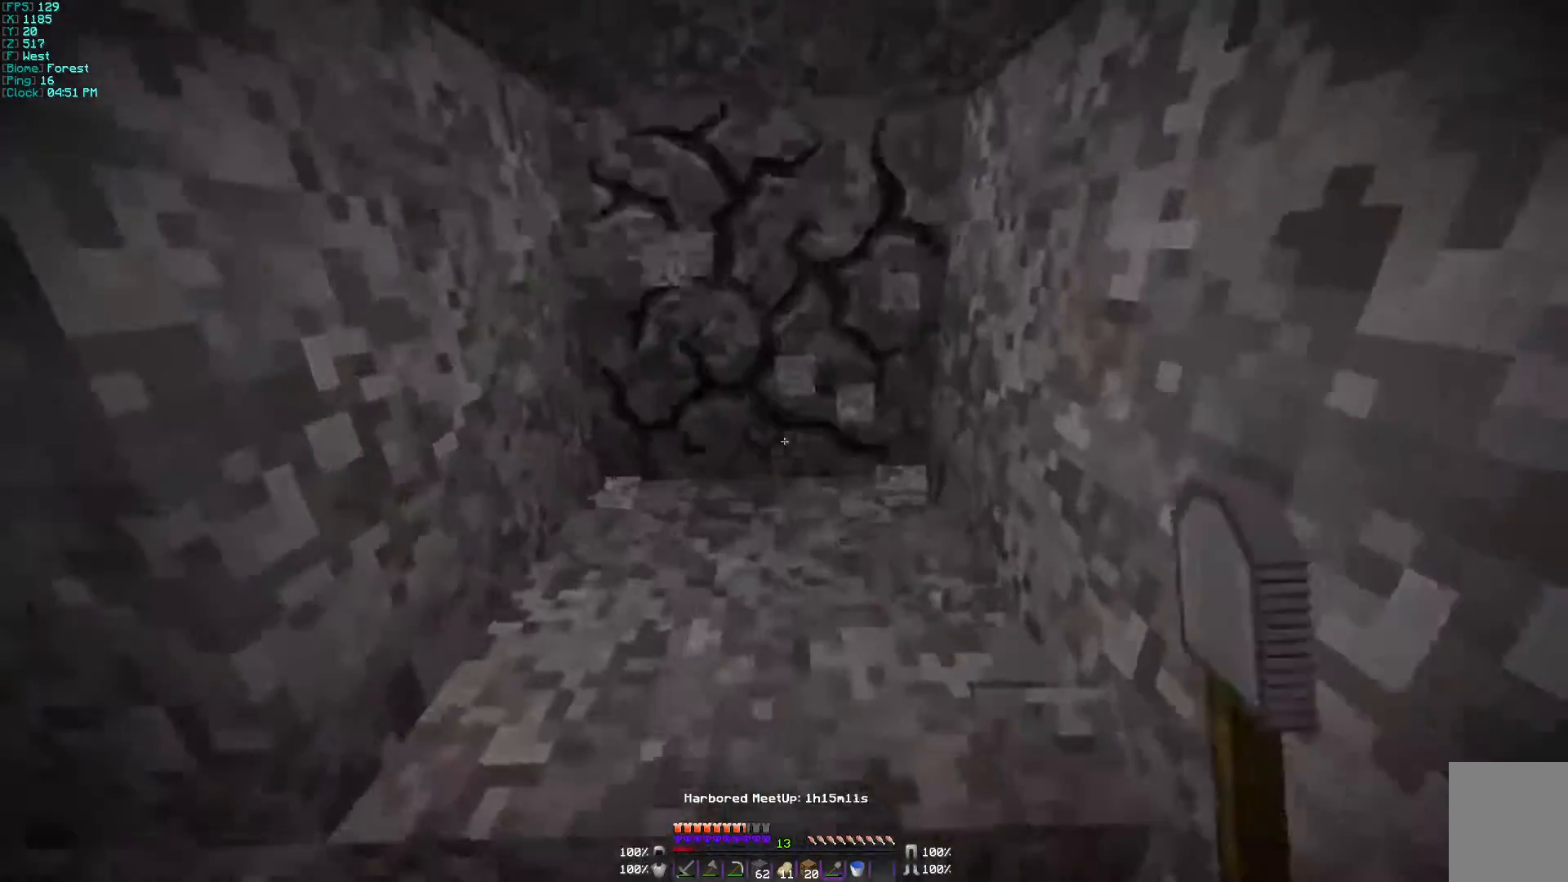
{"keys": ["a", "w"], "mouse": ["left"], "events": [[33, "w", "down"], [500, "a", "down"]]}
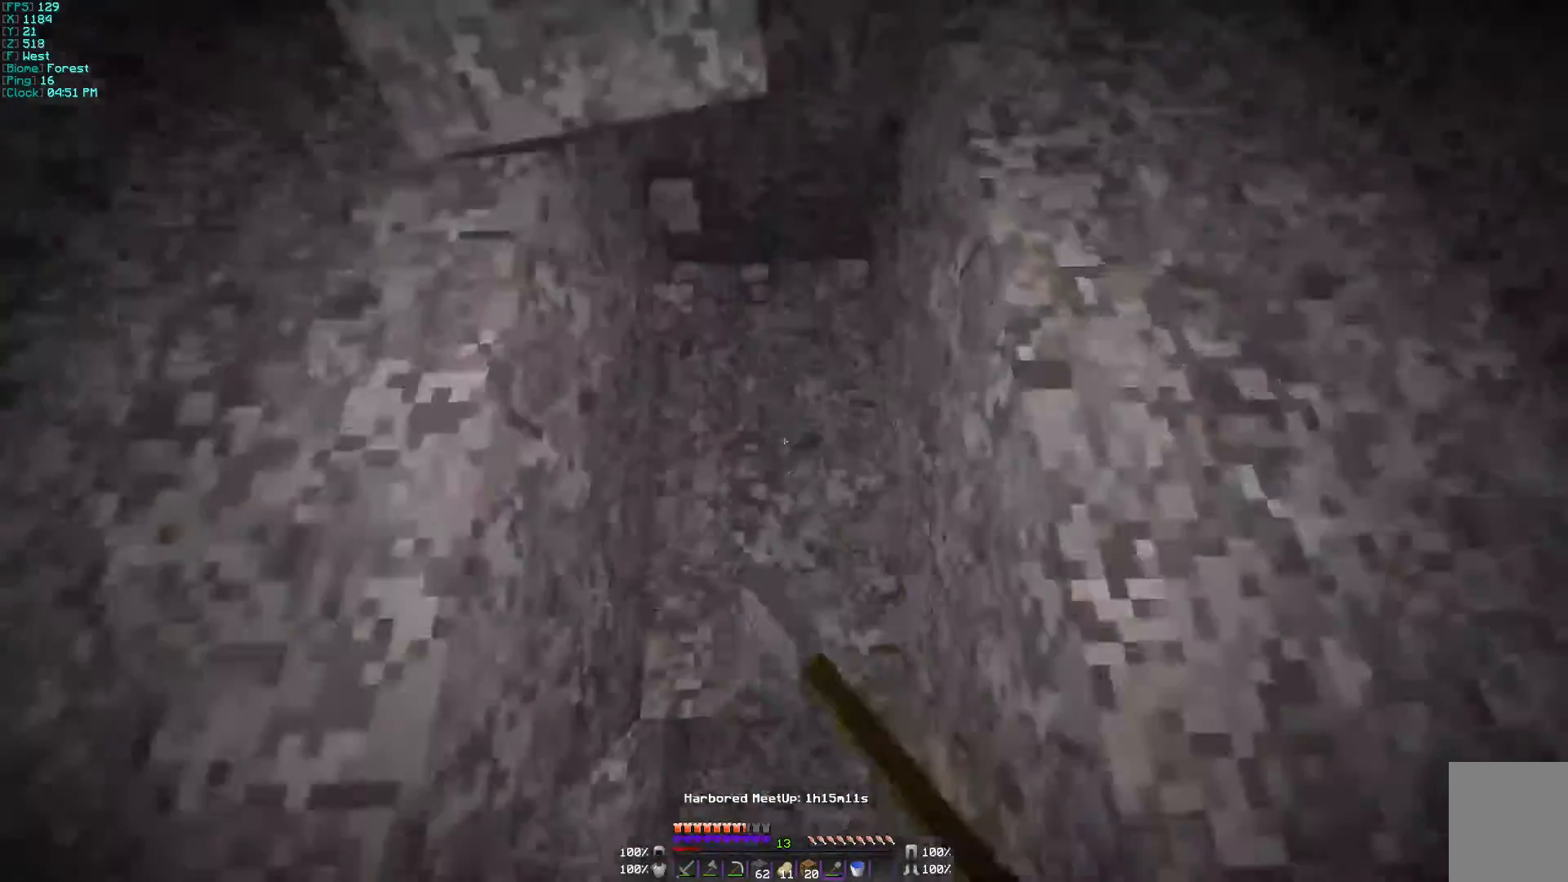
{"keys": ["a"], "mouse": ["left"], "events": [[67, "w", "up"]]}
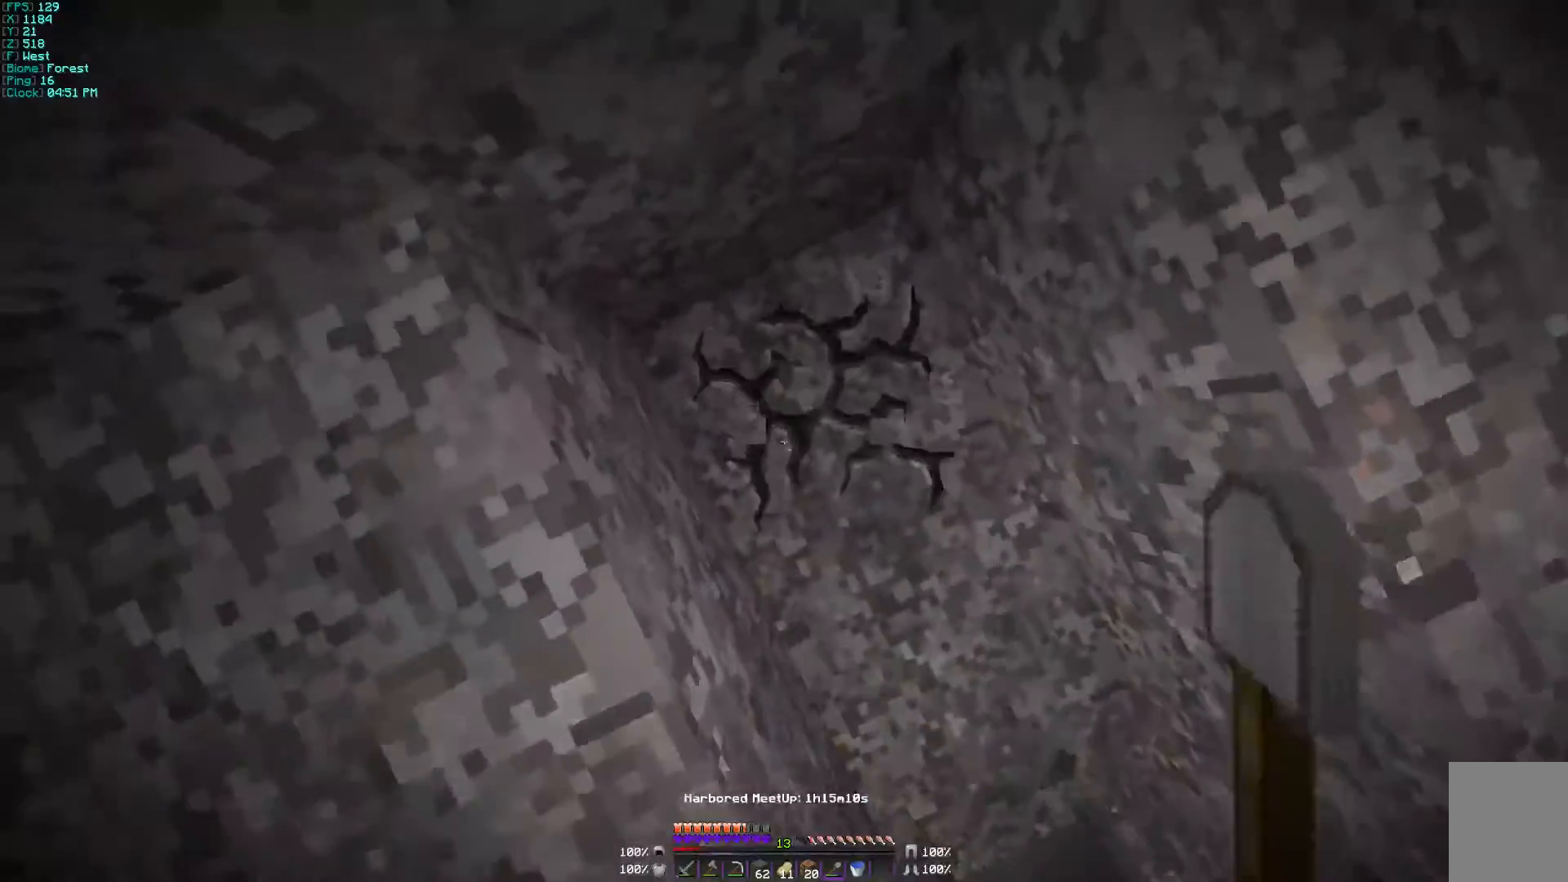
{"keys": ["a"], "mouse": ["left"], "events": []}
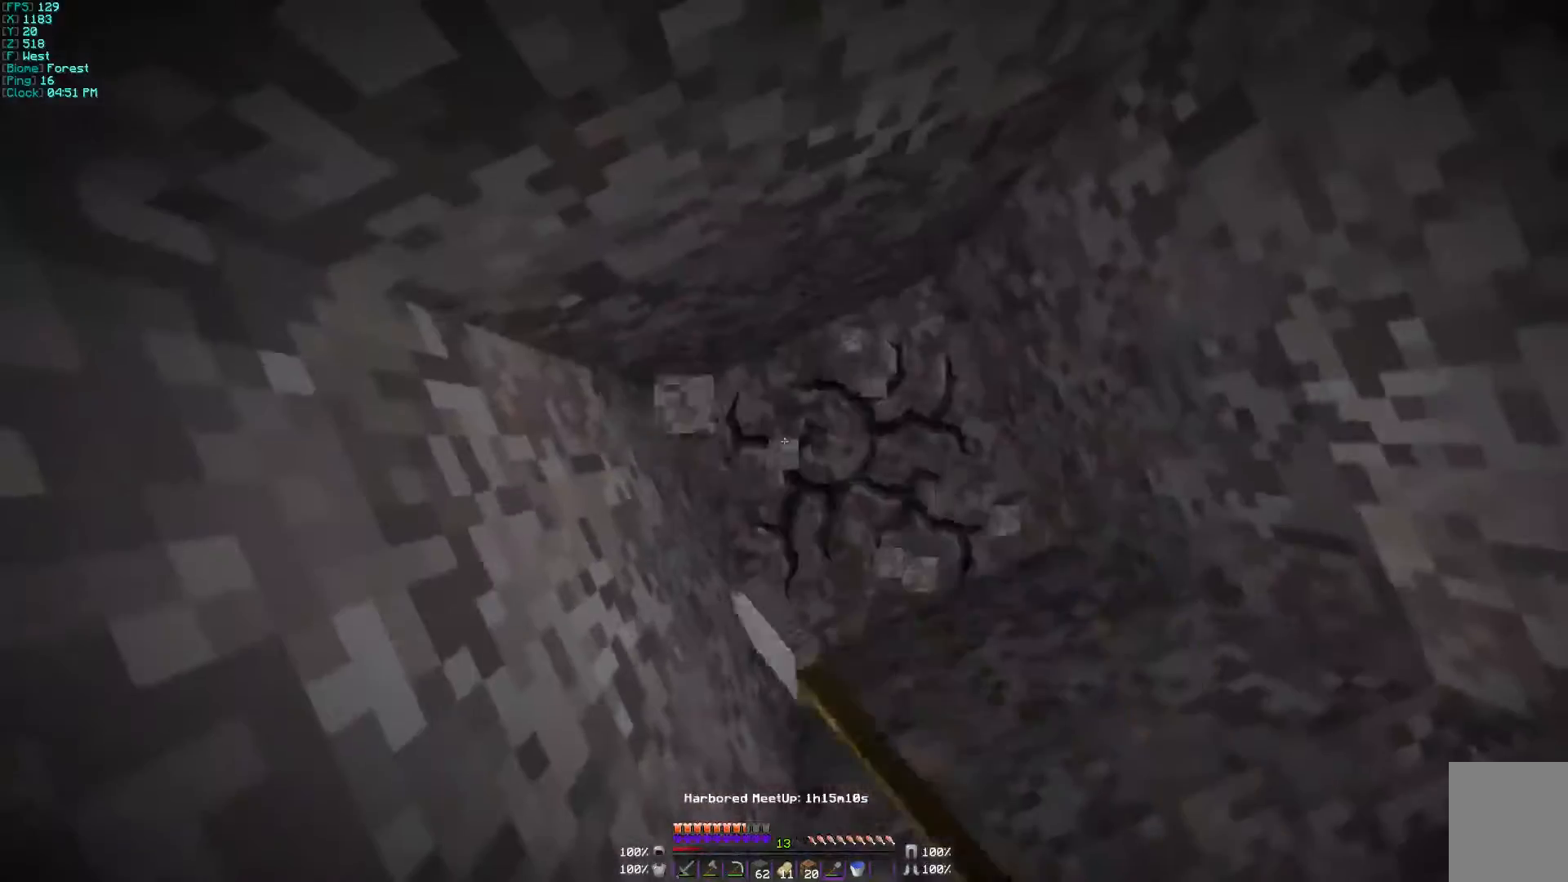
{"keys": ["a"], "mouse": ["left"], "events": [[100, "d", "down"], [200, "d", "up"]]}
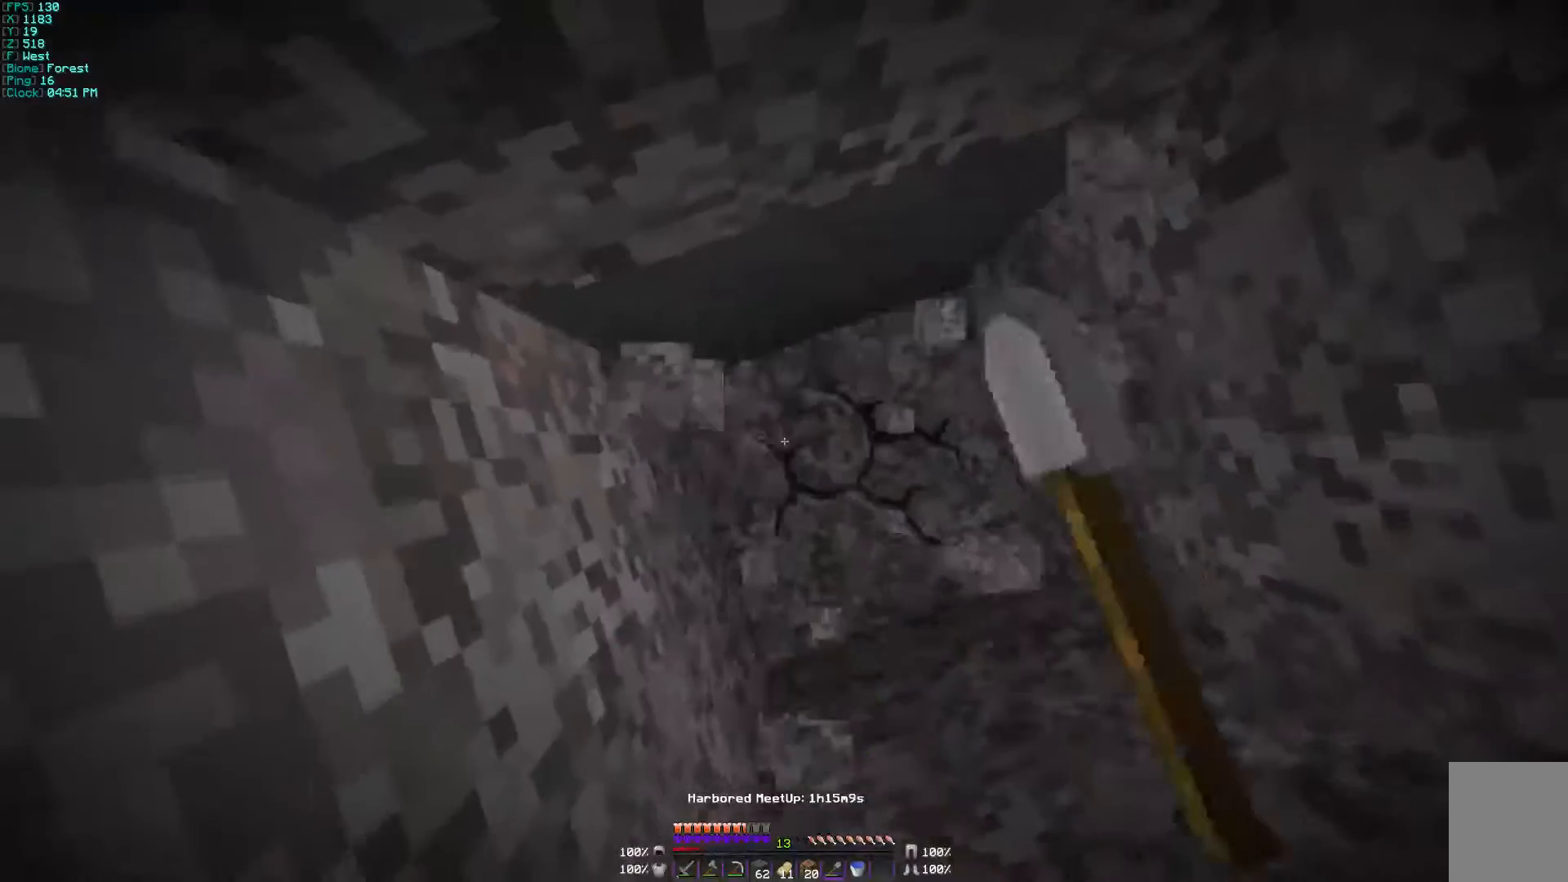
{"keys": ["a"], "mouse": ["left"], "events": []}
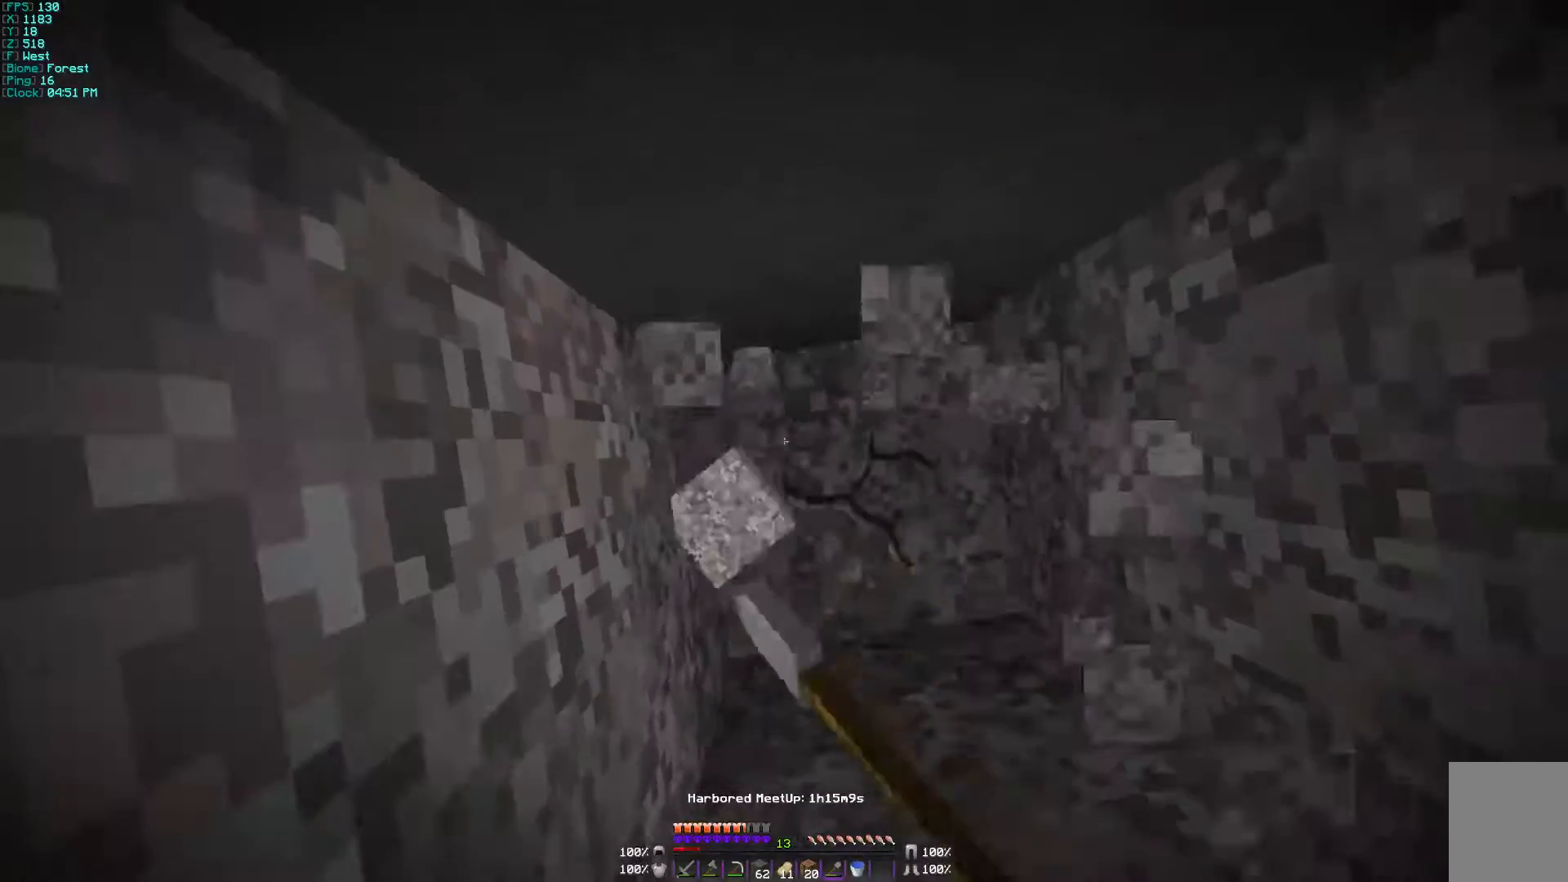
{"keys": ["a"], "mouse": ["left"], "events": []}
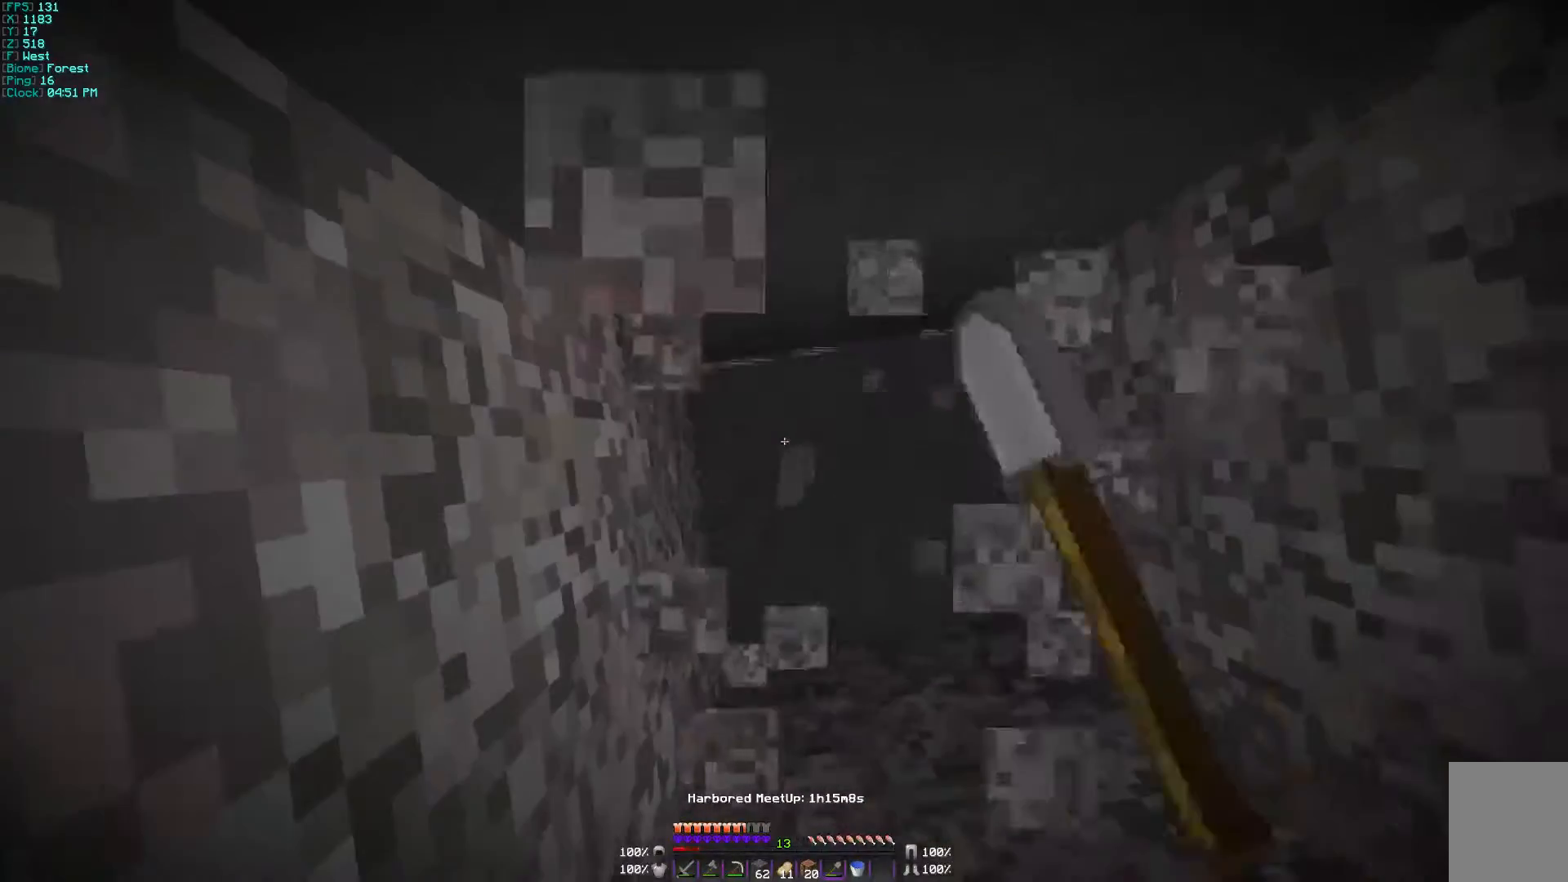
{"keys": ["d"], "mouse": [], "events": [[167, "mouse_left", "up"], [200, "a", "up"], [300, "d", "down"]]}
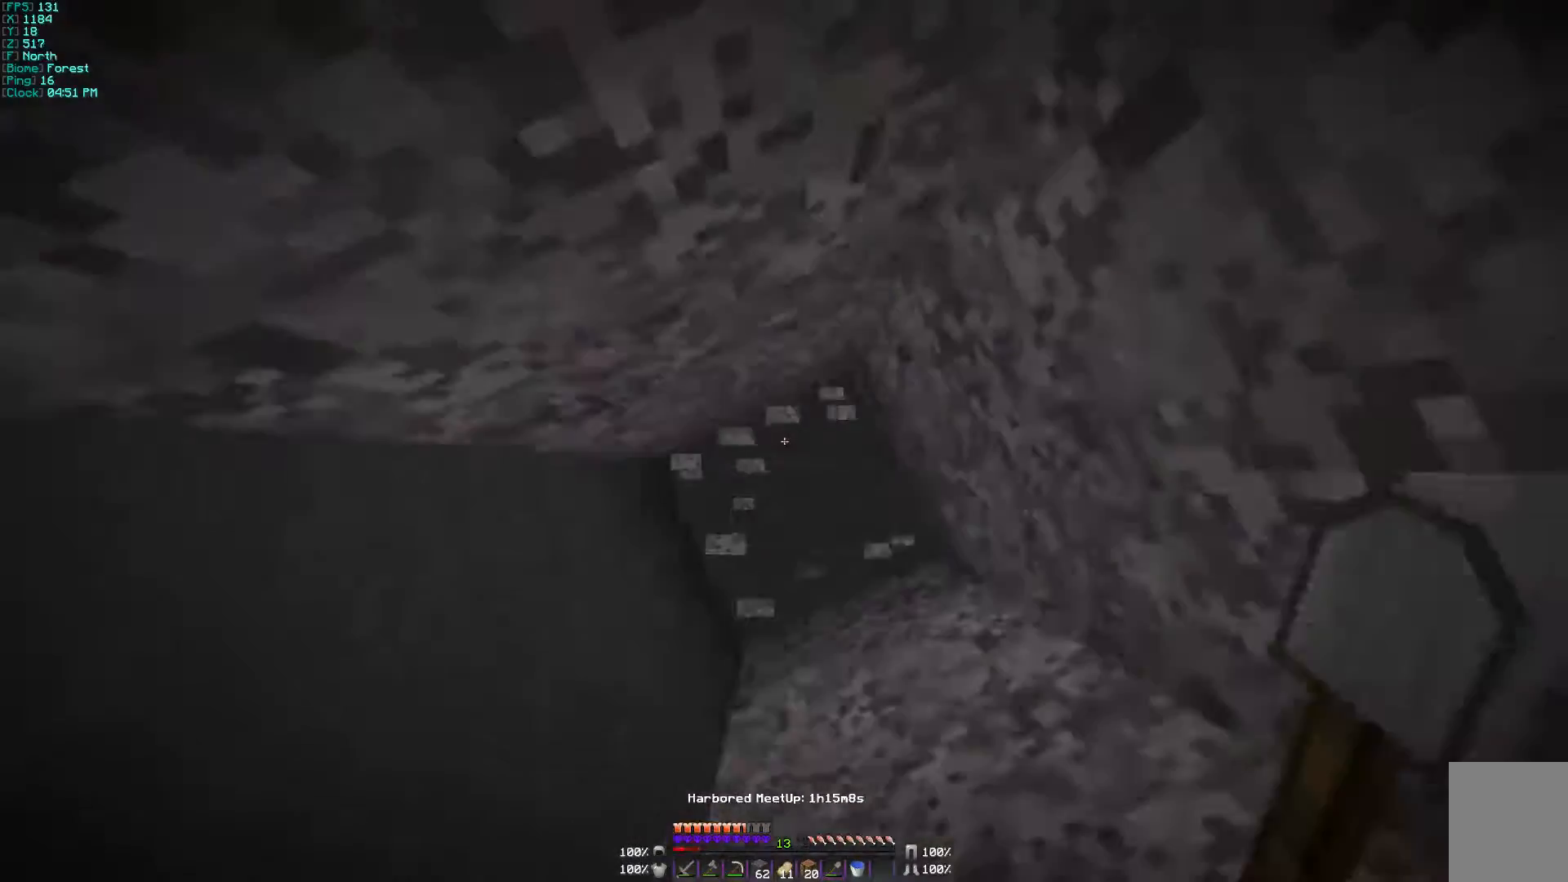
{"keys": ["d"], "mouse": ["right"], "events": [[200, "mouse_right", "down"]]}
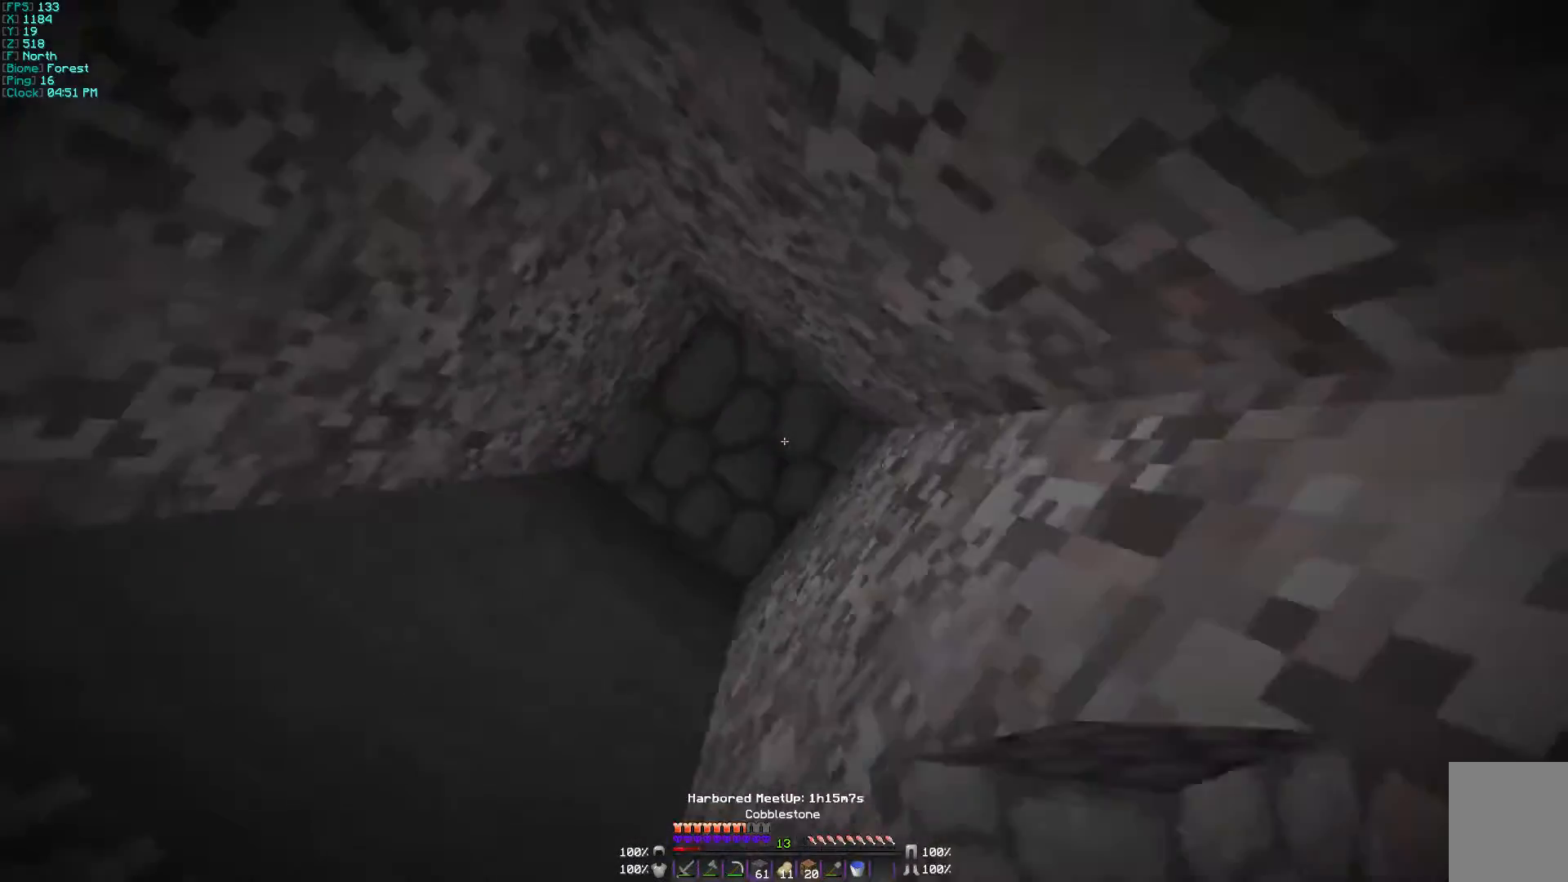
{"keys": ["d", "w"], "mouse": ["right"], "events": [[367, "w", "down"]]}
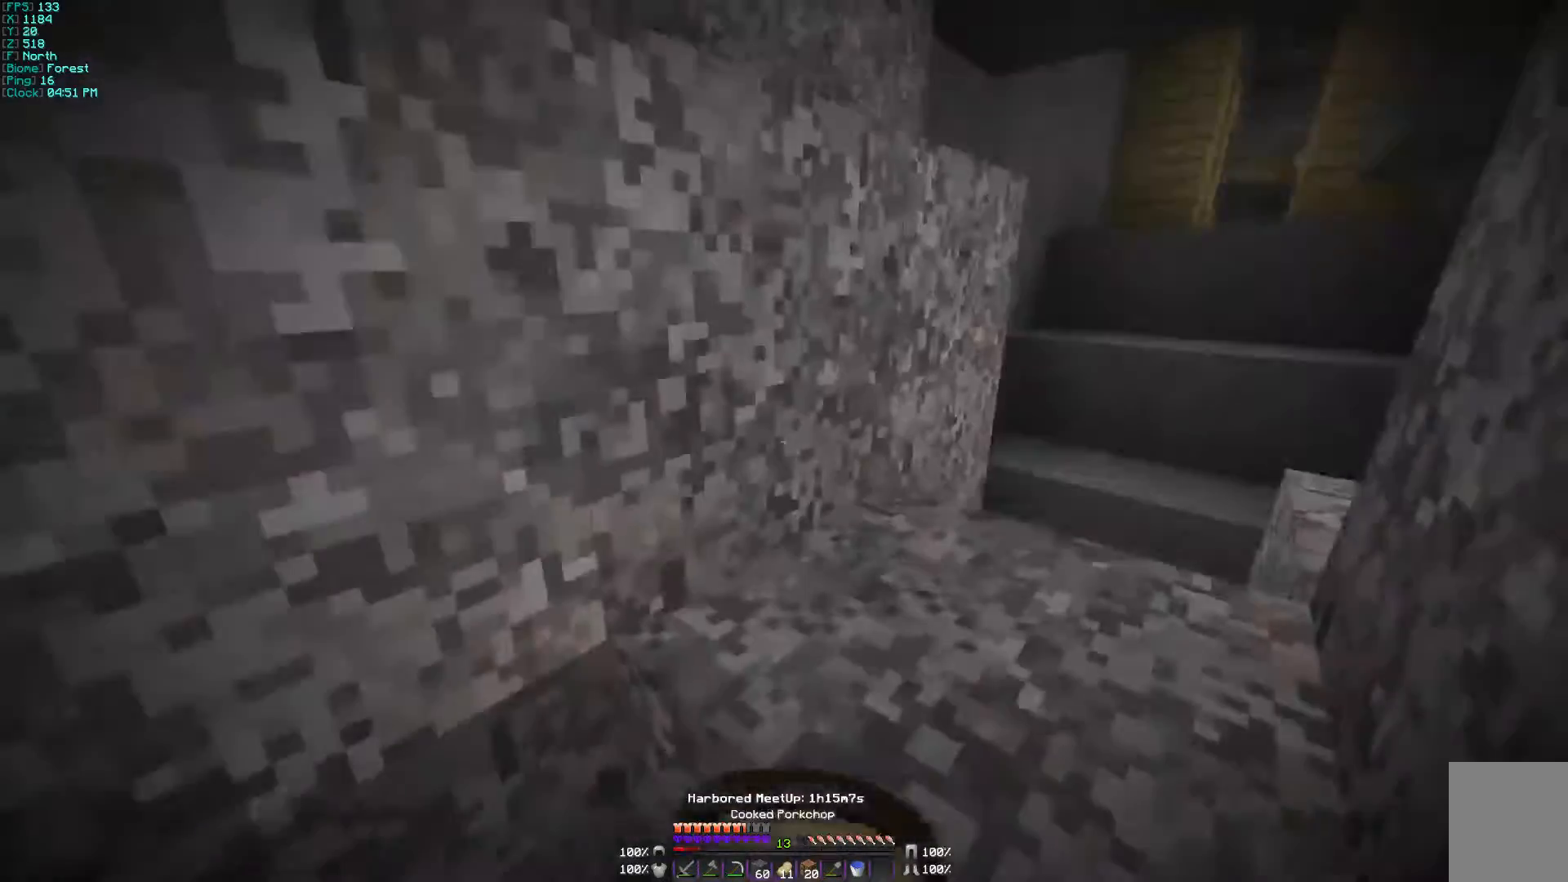
{"keys": ["d", "w"], "mouse": ["right"], "events": []}
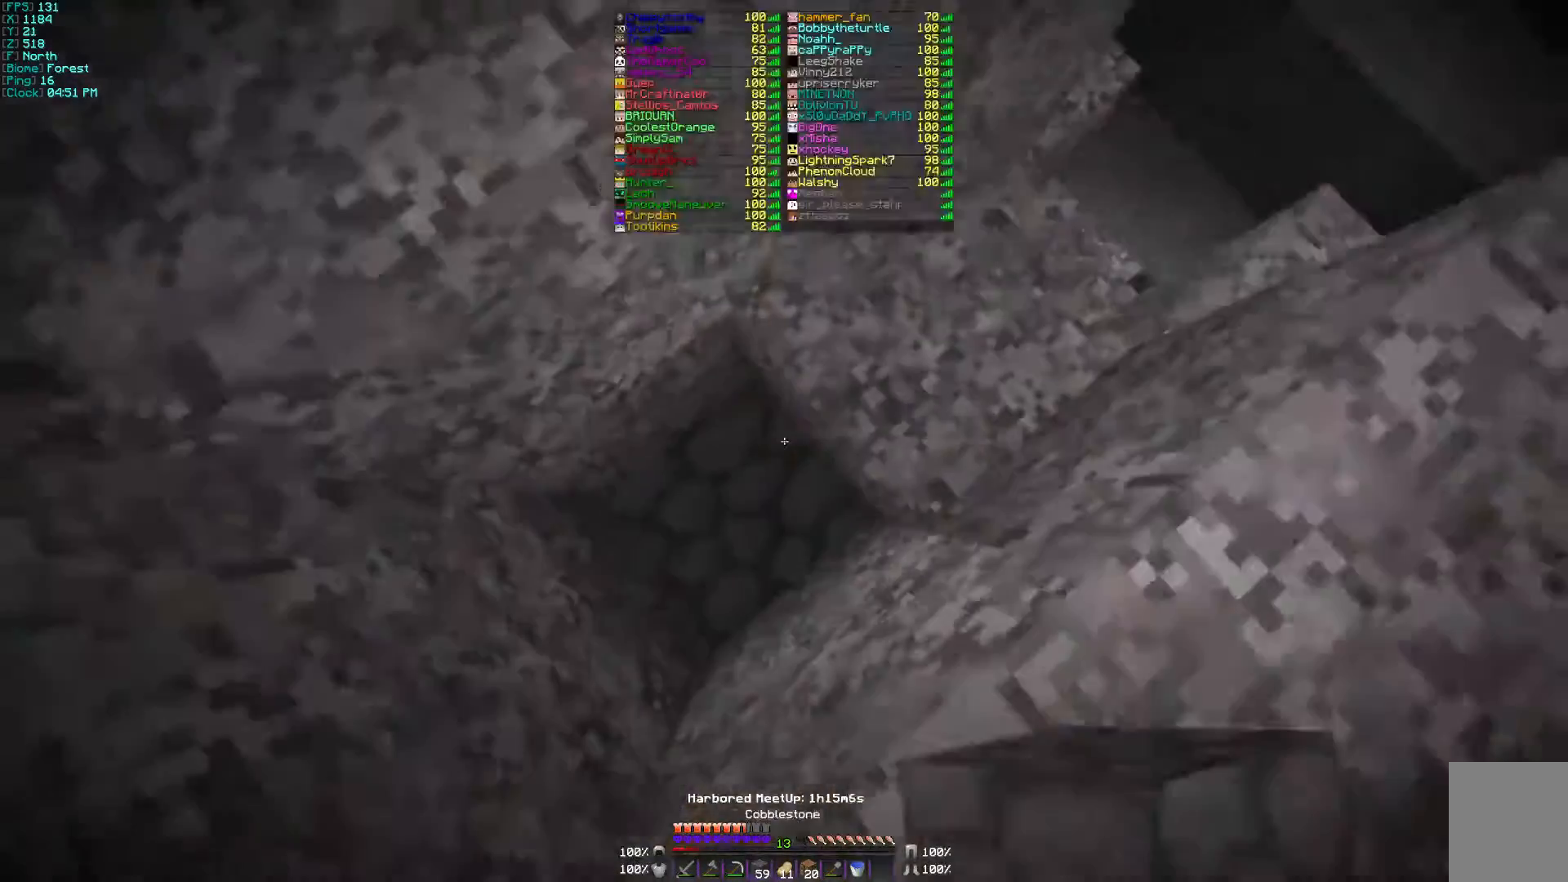
{"keys": ["d", "w"], "mouse": ["right"], "events": []}
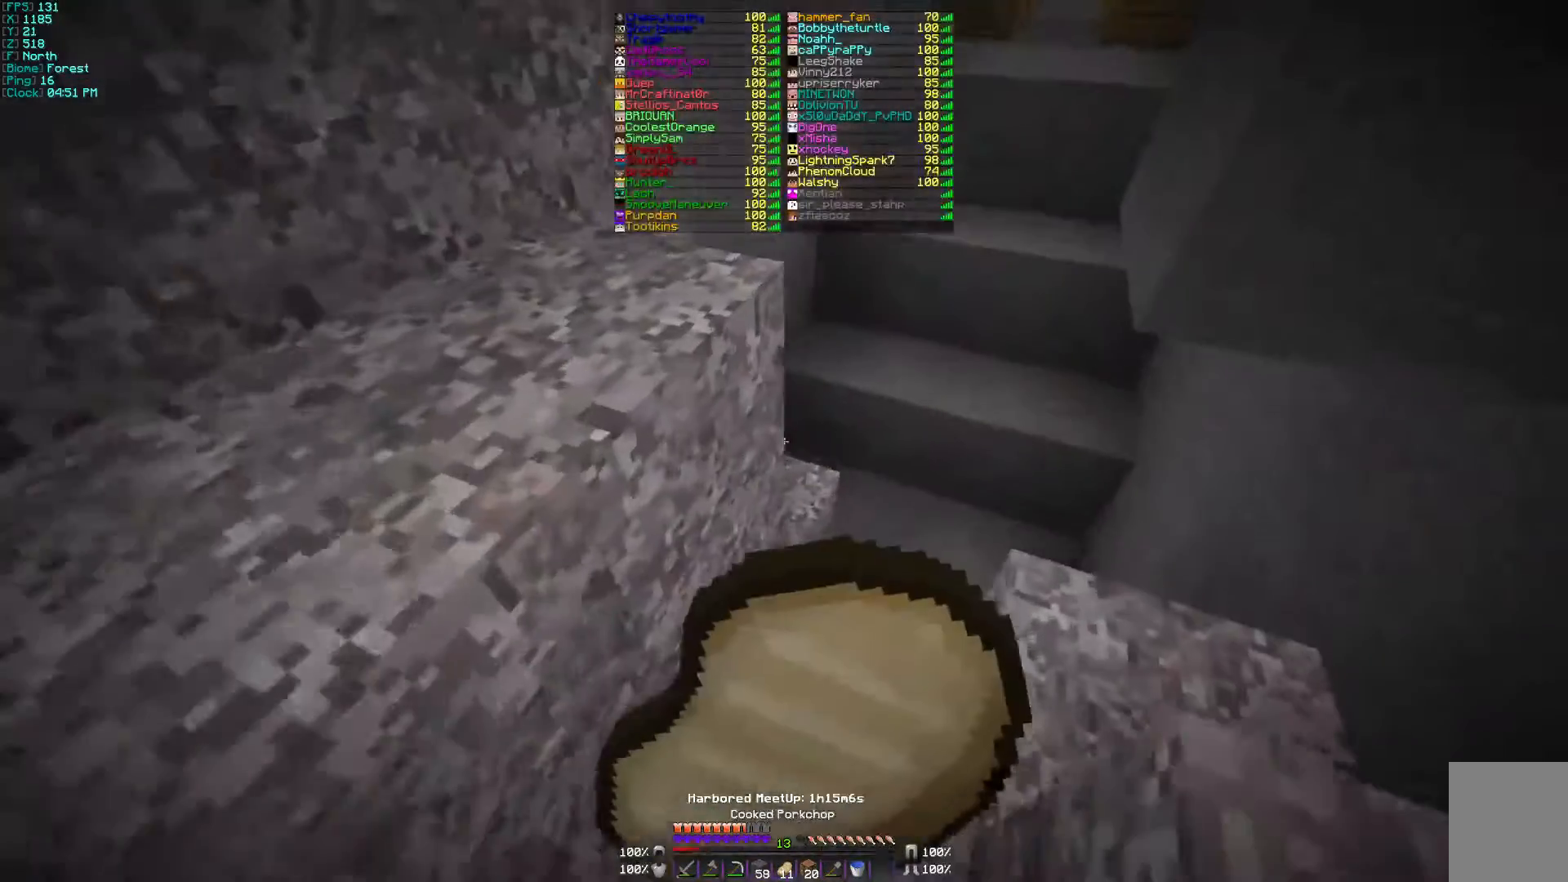
{"keys": ["a", "d", "w"], "mouse": ["right"], "events": [[500, "a", "down"]]}
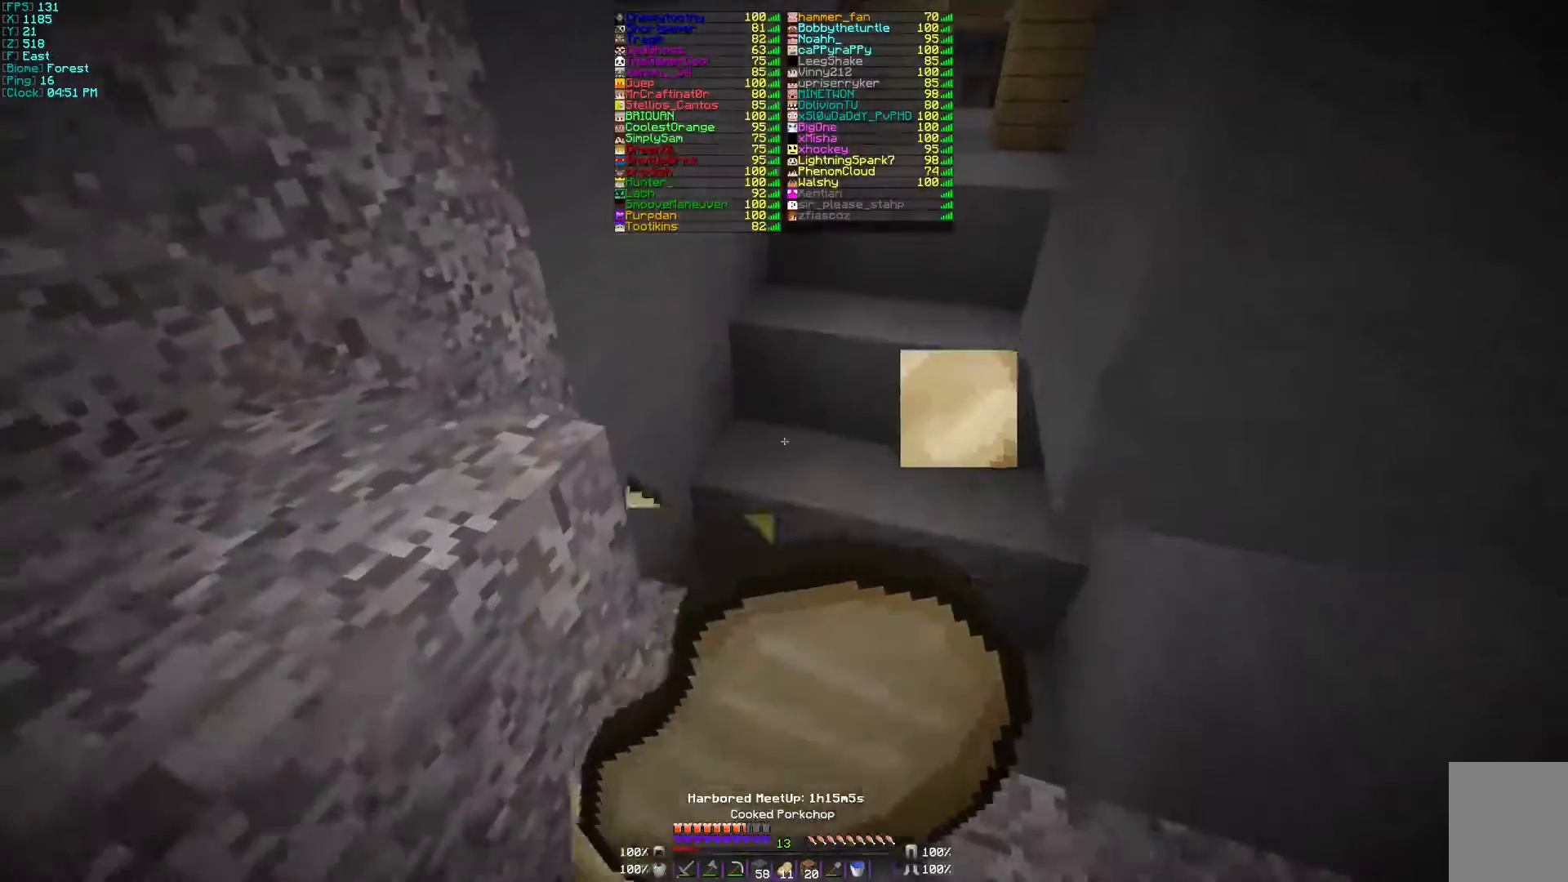
{"keys": ["a", "s"], "mouse": ["right"], "events": [[67, "d", "up"], [267, "w", "up"], [467, "s", "down"]]}
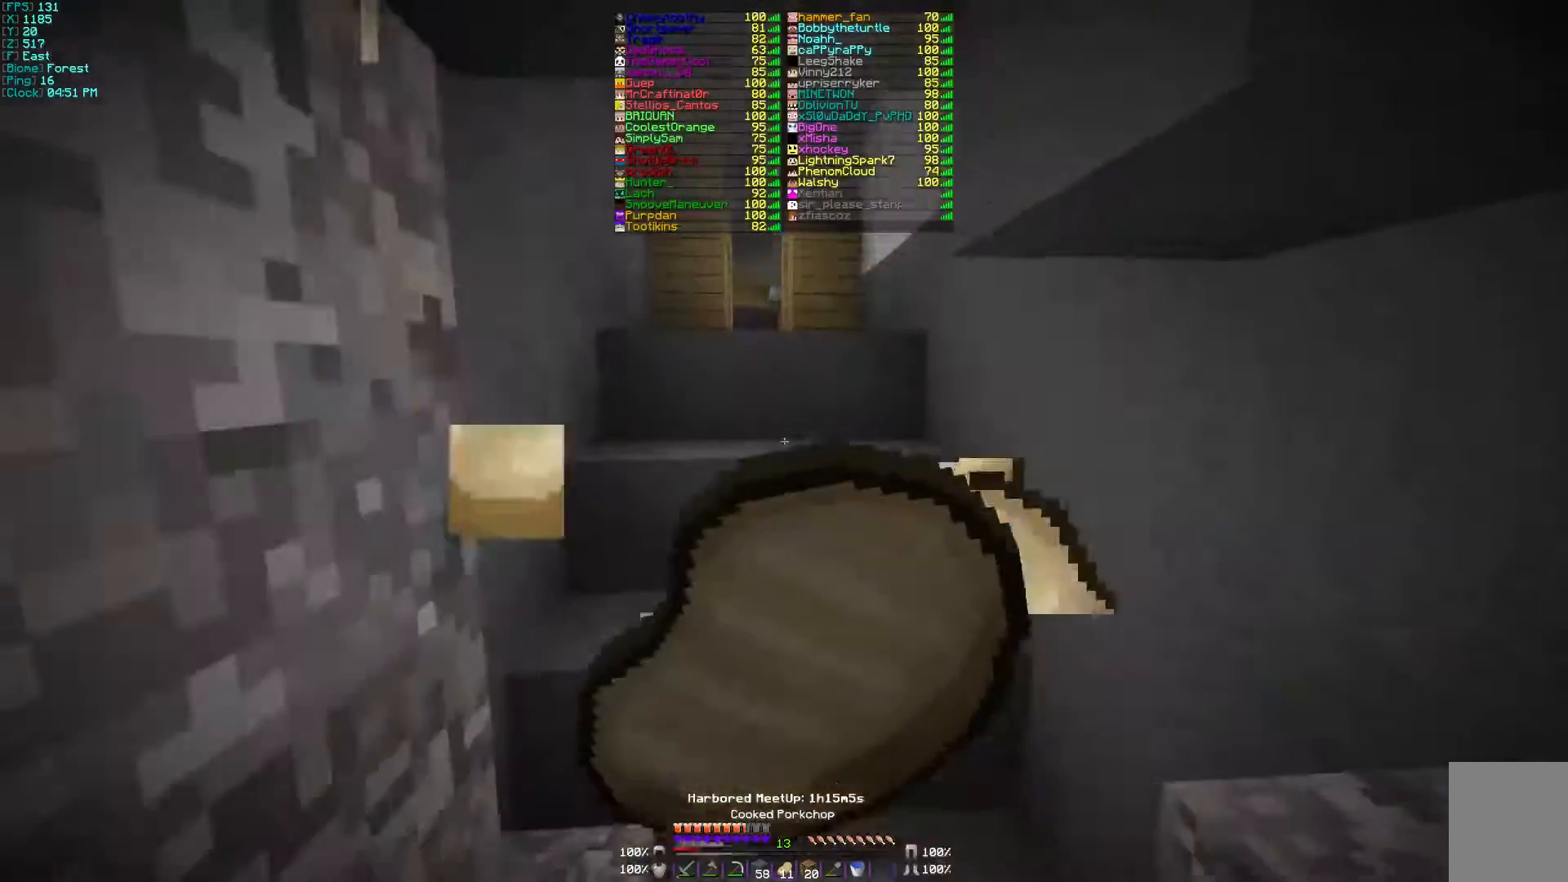
{"keys": ["w"], "mouse": ["right"], "events": [[67, "a", "up"], [300, "s", "up"], [400, "w", "down"]]}
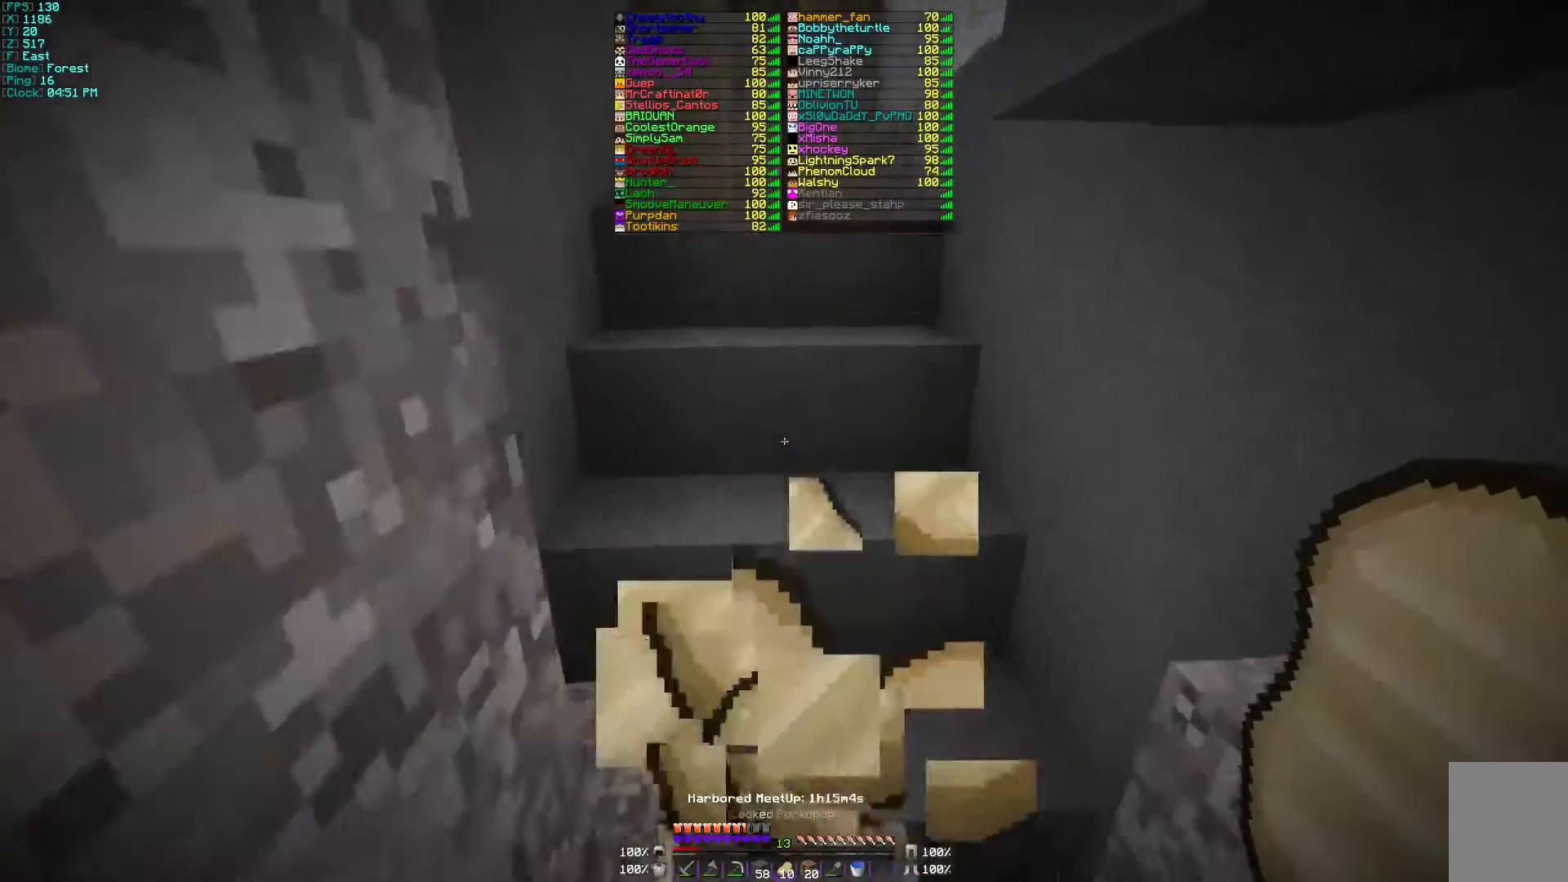
{"keys": ["w"], "mouse": [], "events": [[67, "mouse_right", "up"]]}
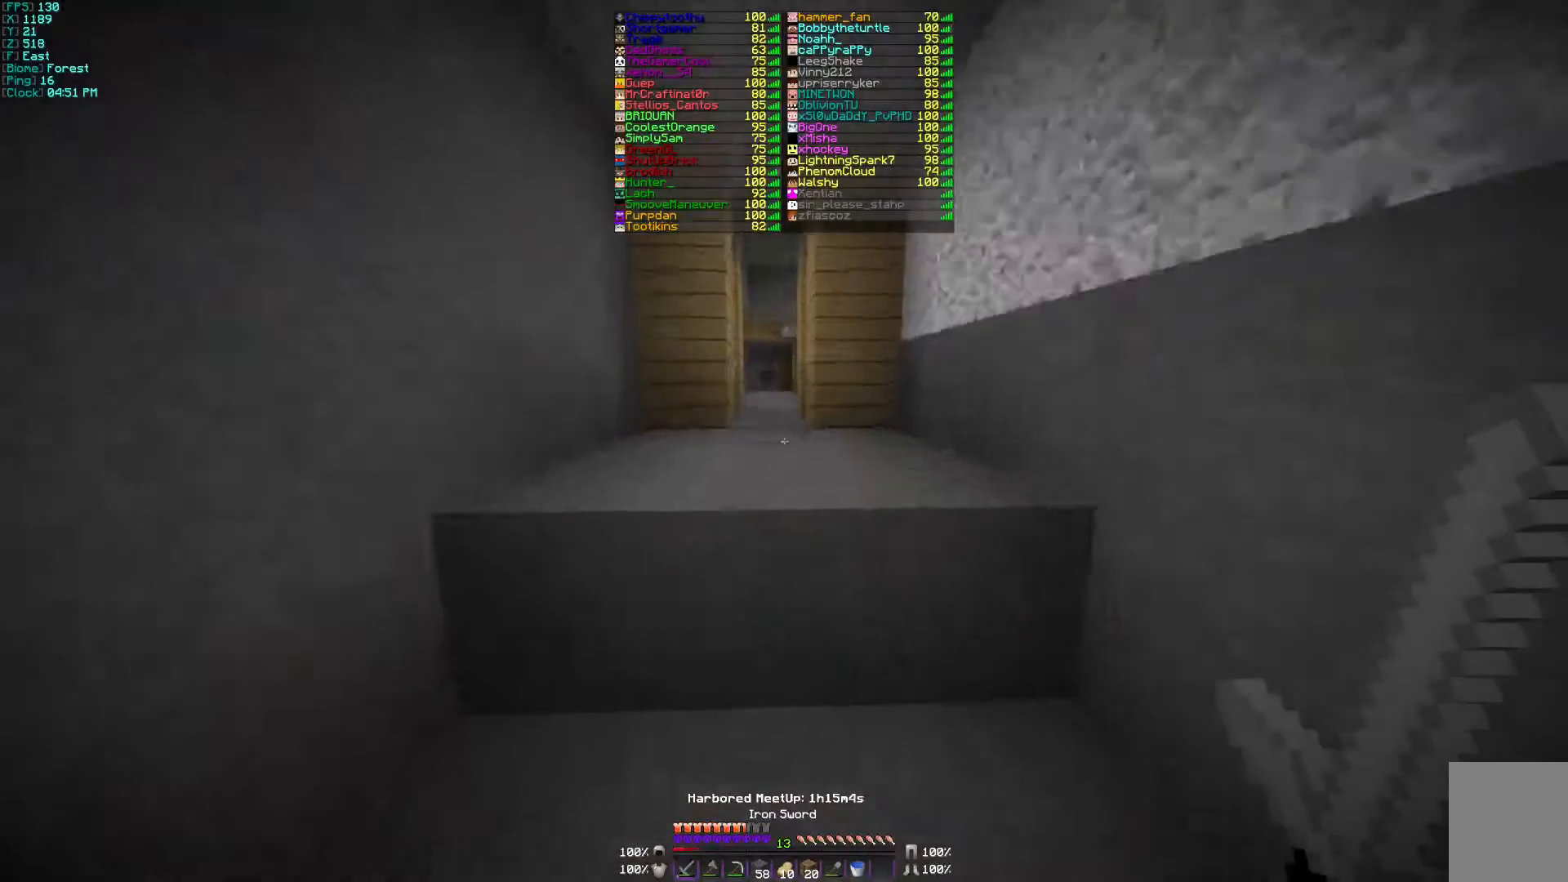
{"keys": ["d", "w"], "mouse": [], "events": [[367, "d", "down"]]}
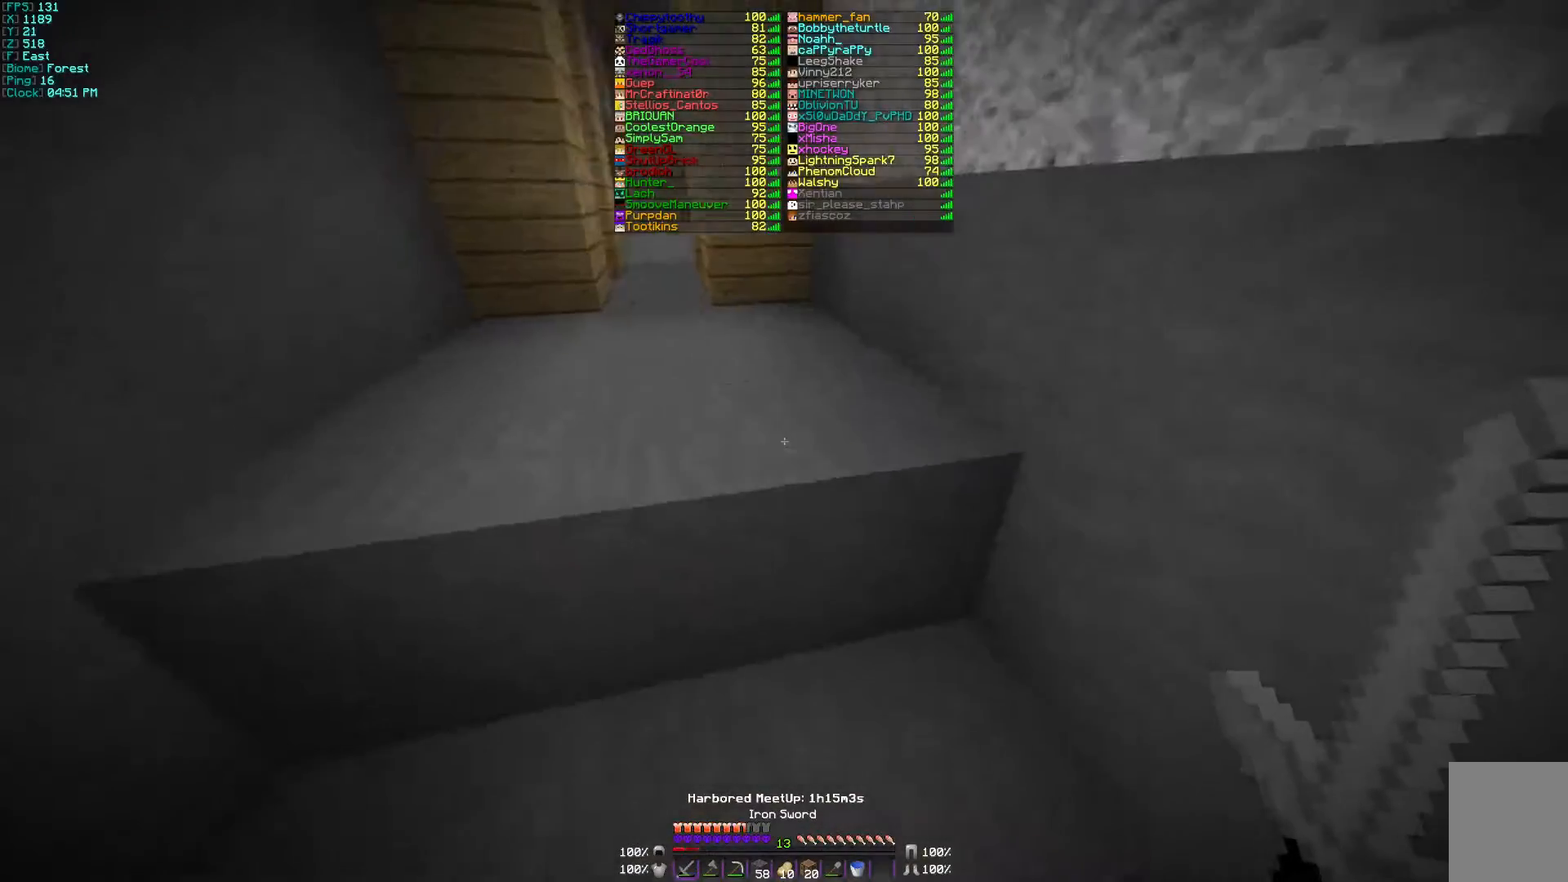
{"keys": ["w"], "mouse": [], "events": [[100, "a", "down"], [100, "d", "up"], [300, "a", "up"]]}
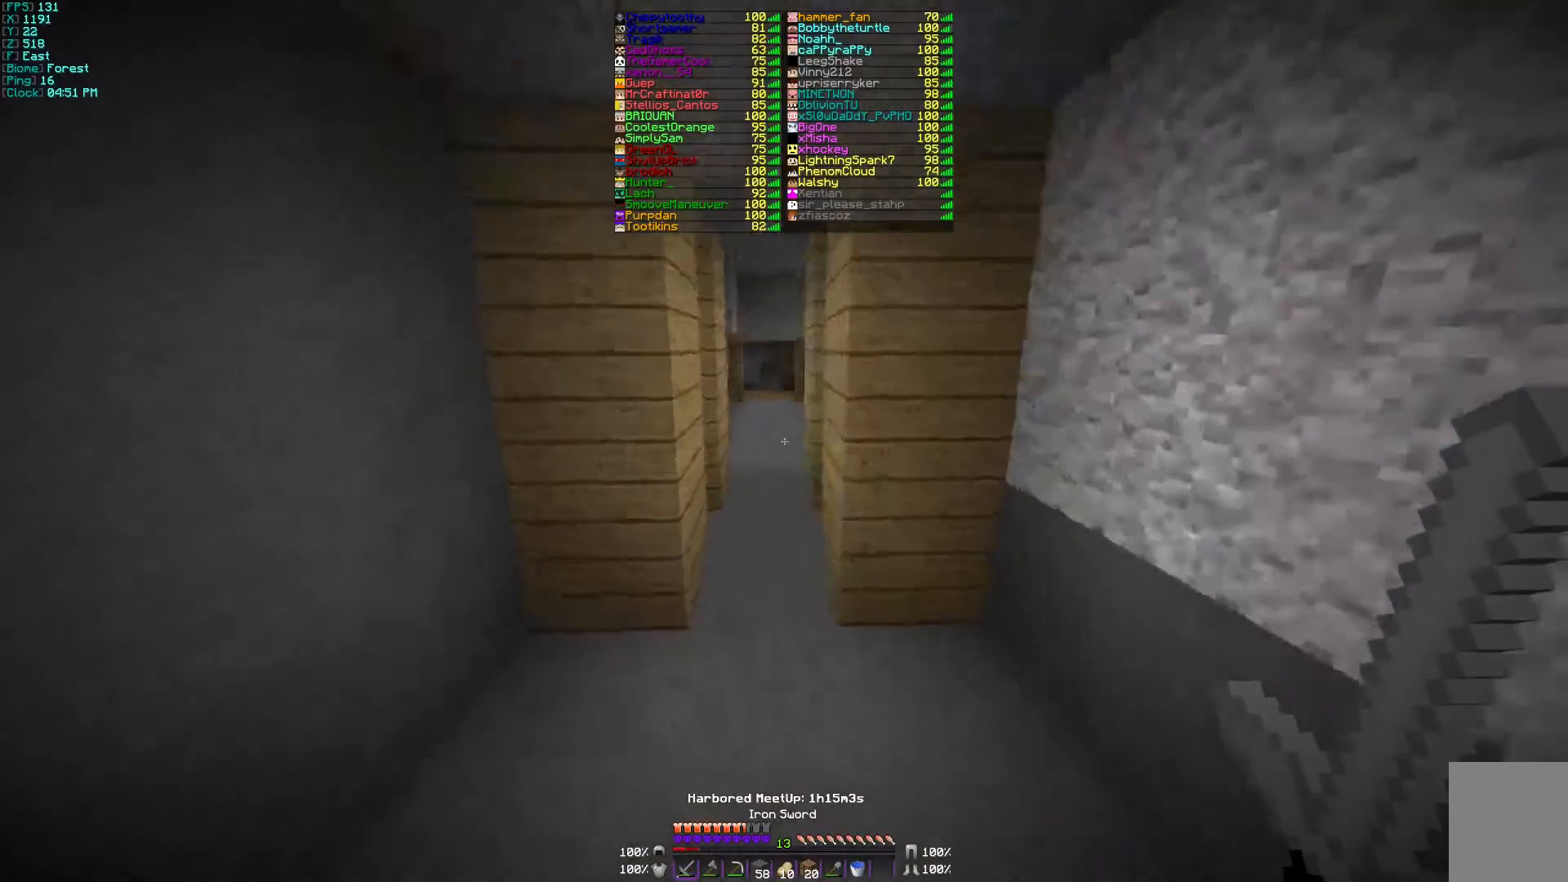
{"keys": ["a", "w"], "mouse": [], "events": [[500, "a", "down"]]}
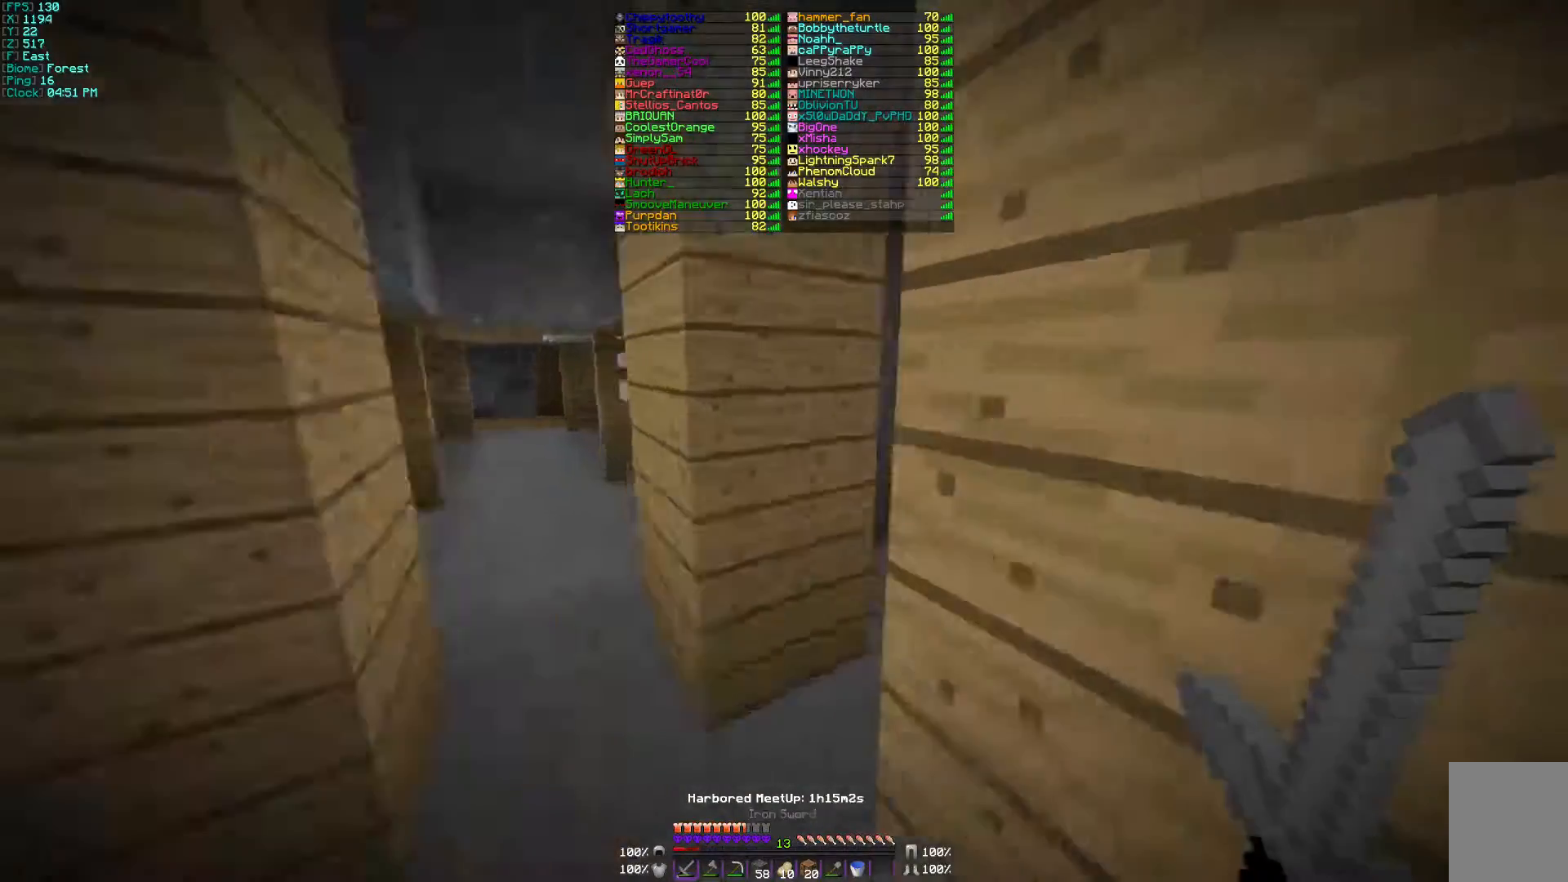
{"keys": ["w"], "mouse": [], "events": [[167, "d", "down"], [300, "a", "up"], [300, "d", "up"], [300, "w", "up"], [500, "w", "down"]]}
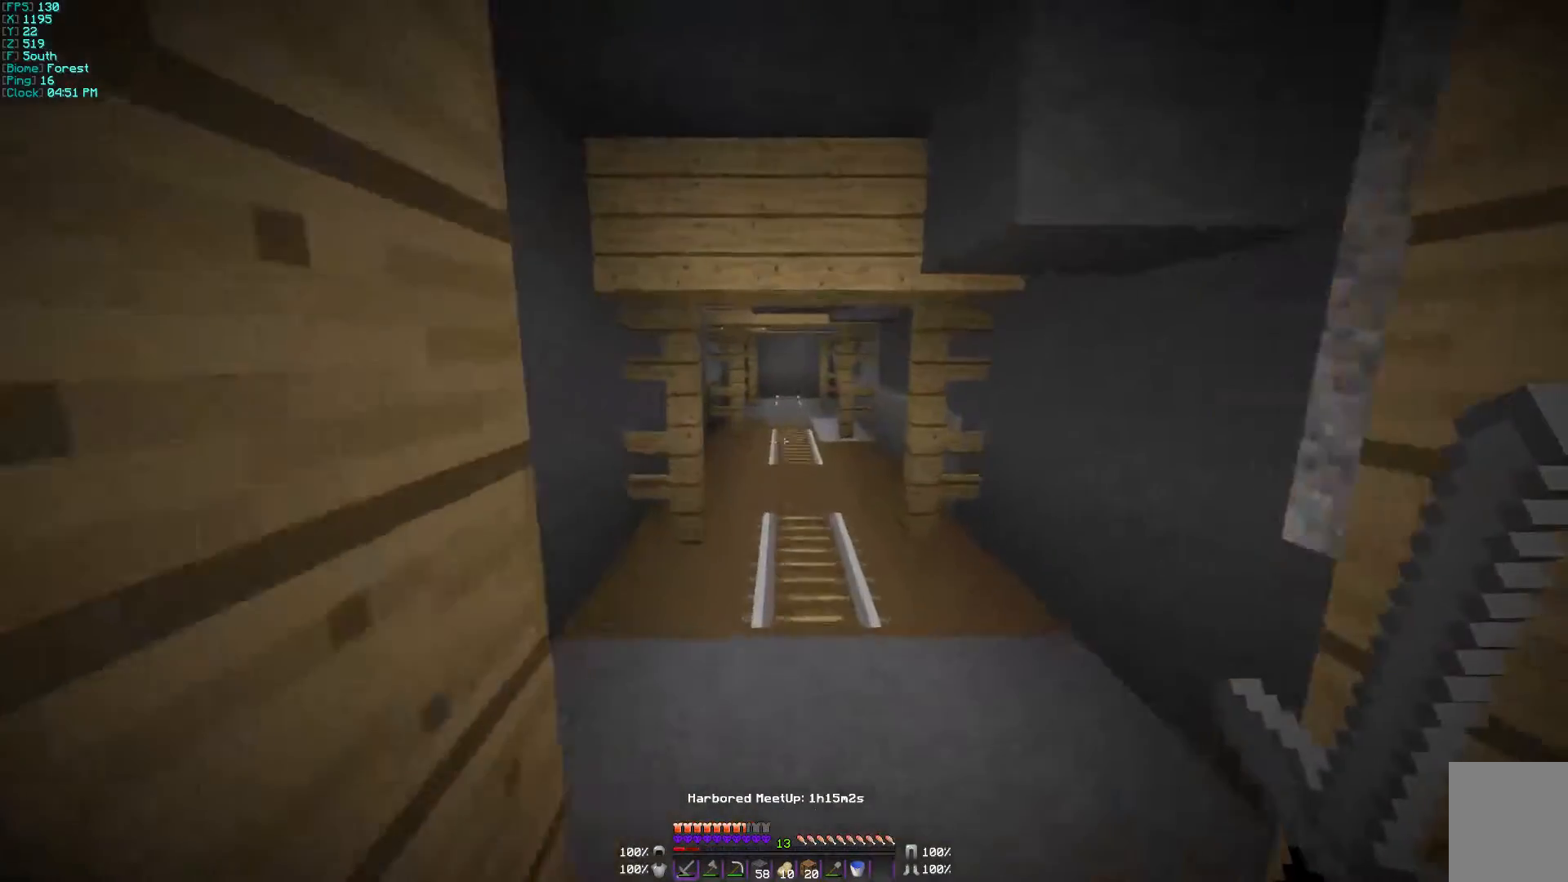
{"keys": [], "mouse": [], "events": [[400, "w", "up"]]}
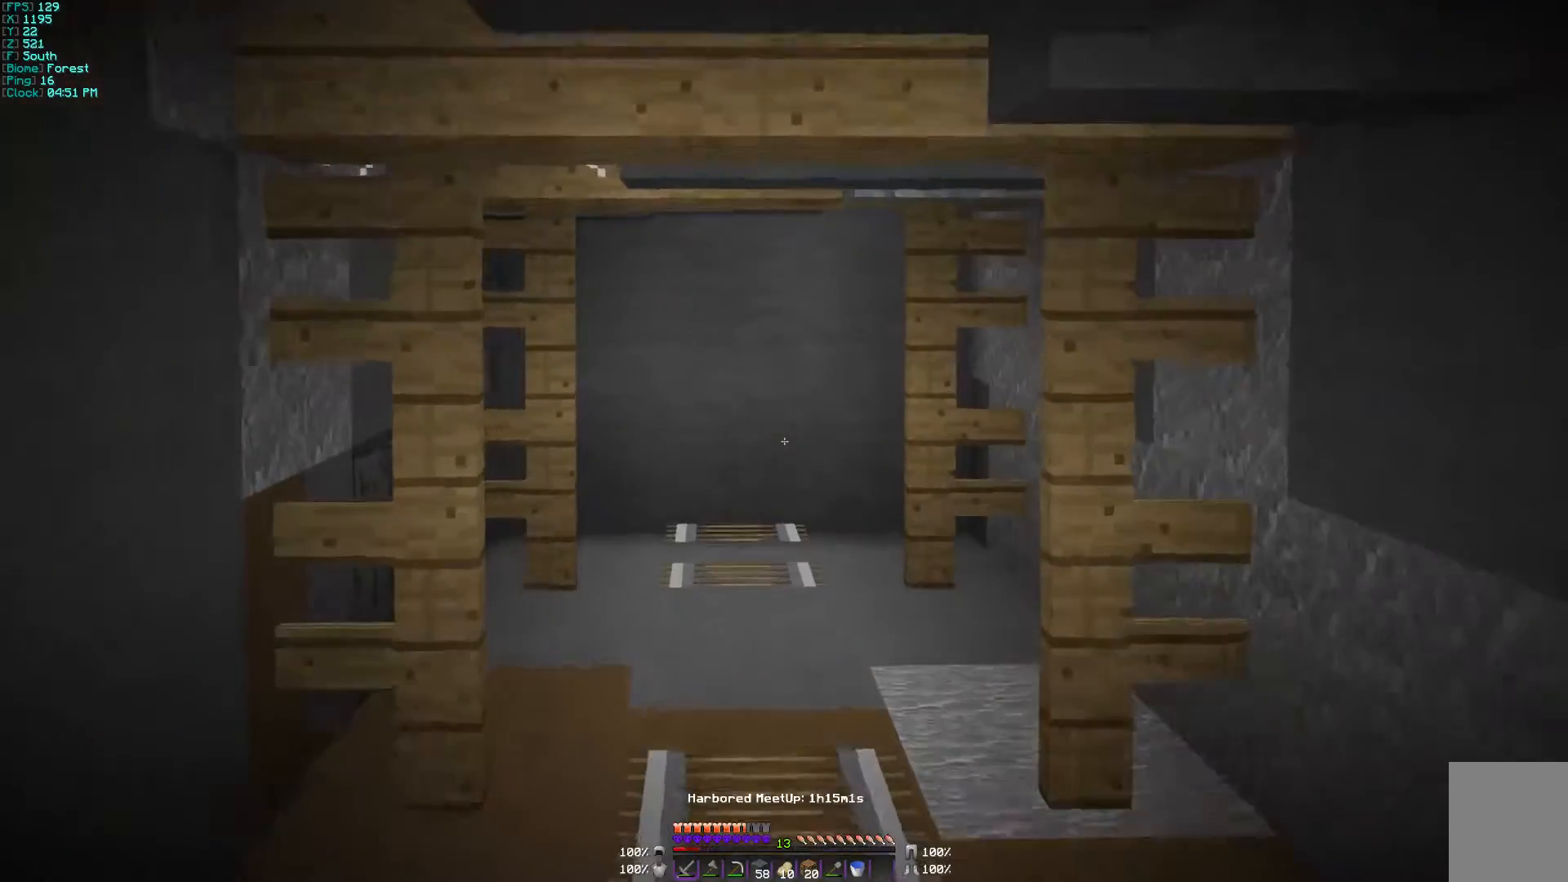
{"keys": ["a", "w"], "mouse": [], "events": [[67, "w", "down"], [367, "a", "down"]]}
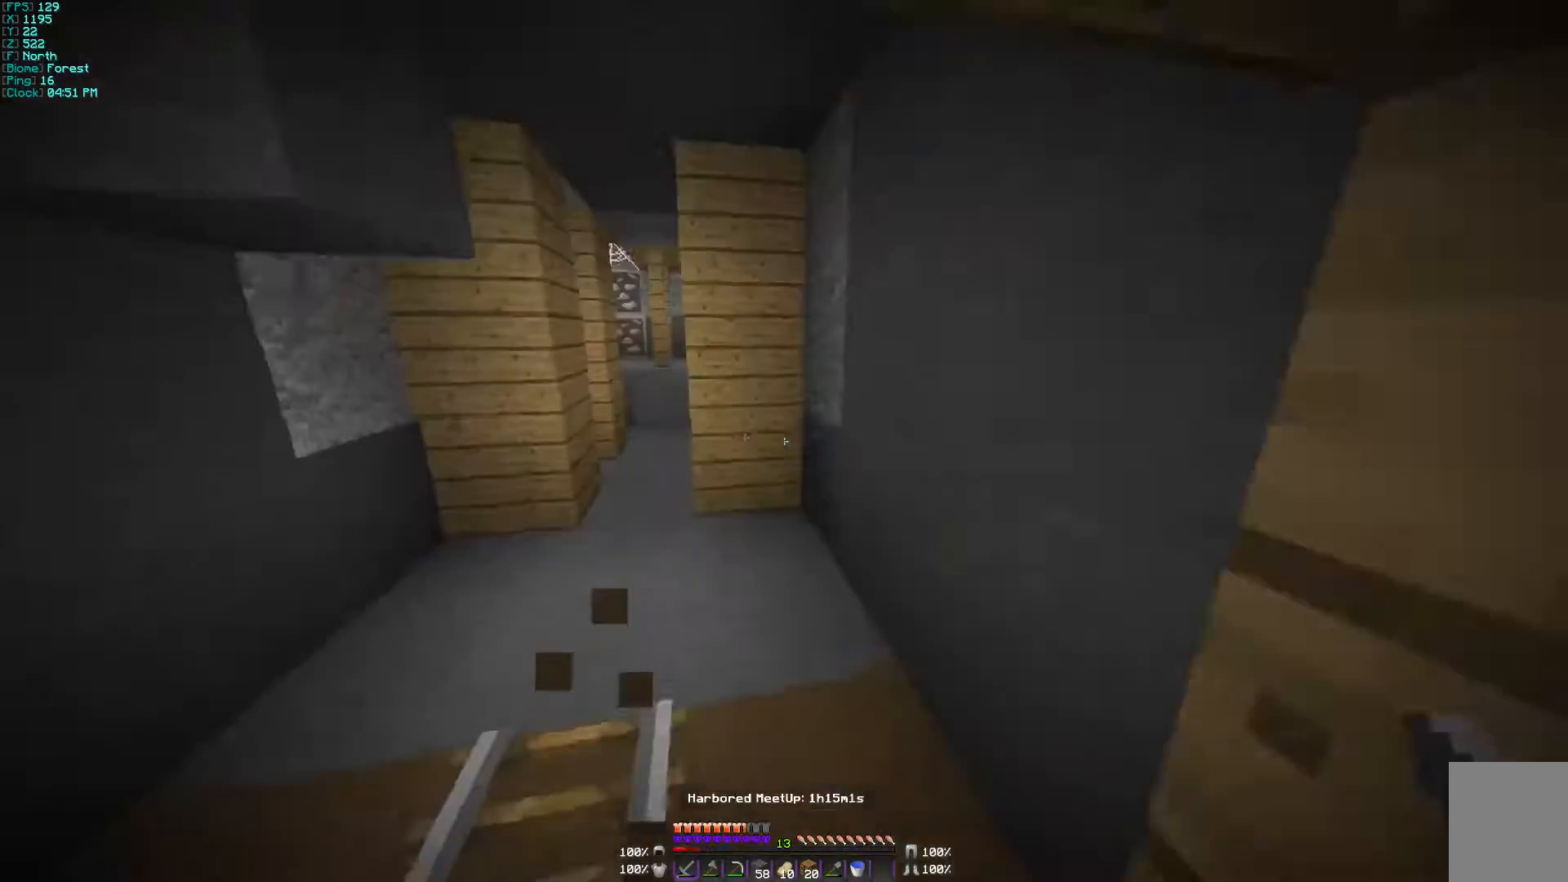
{"keys": ["w"], "mouse": [], "events": [[367, "a", "up"]]}
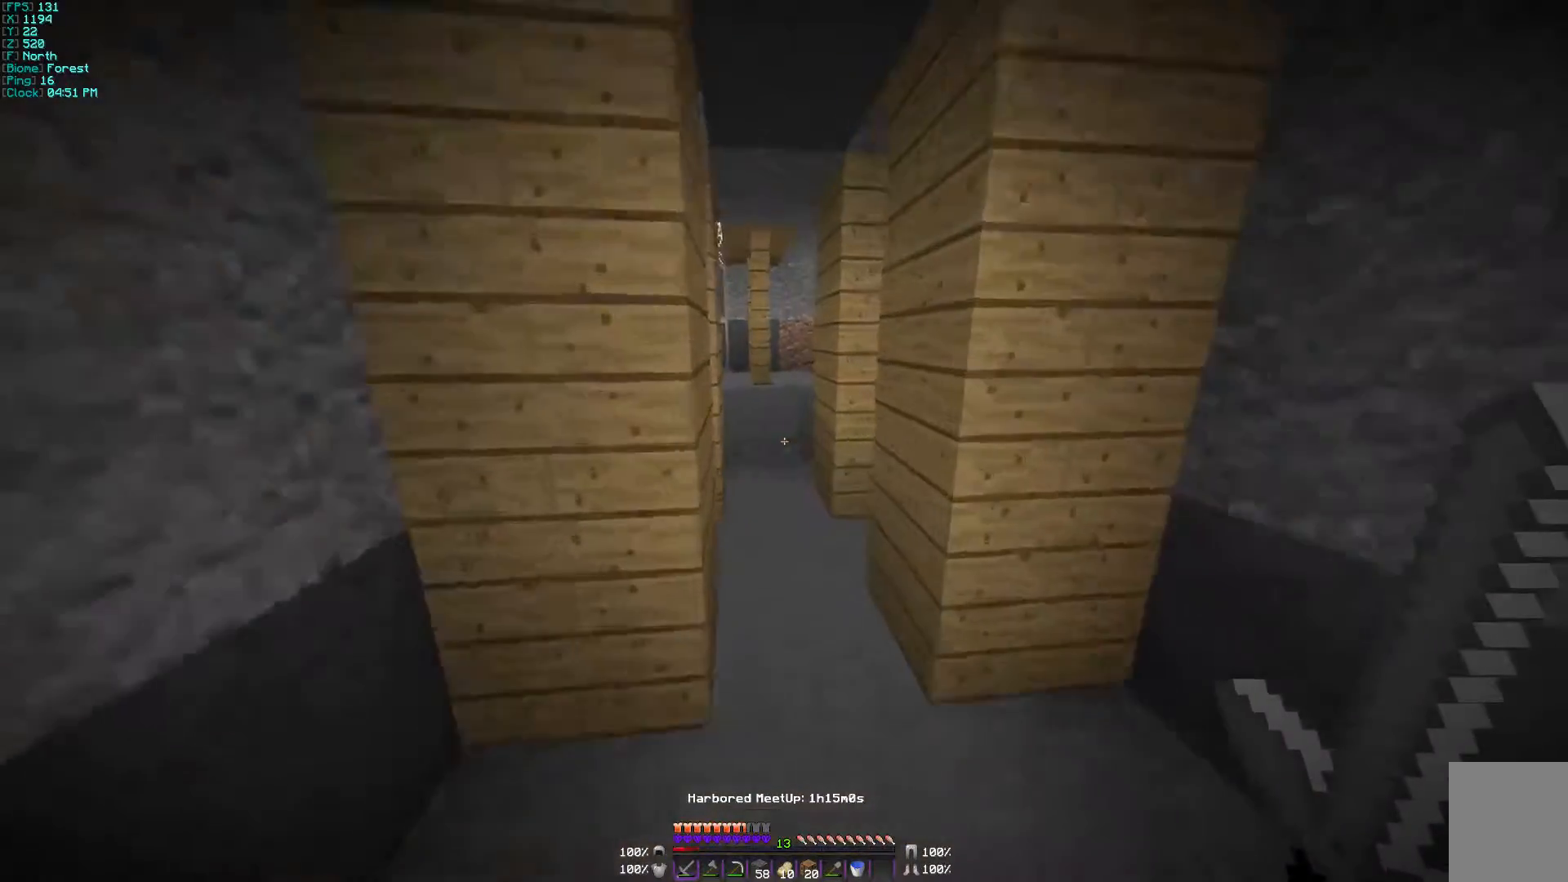
{"keys": [], "mouse": [], "events": [[100, "d", "down"], [200, "d", "up"], [267, "a", "down"], [500, "a", "up"], [500, "w", "up"]]}